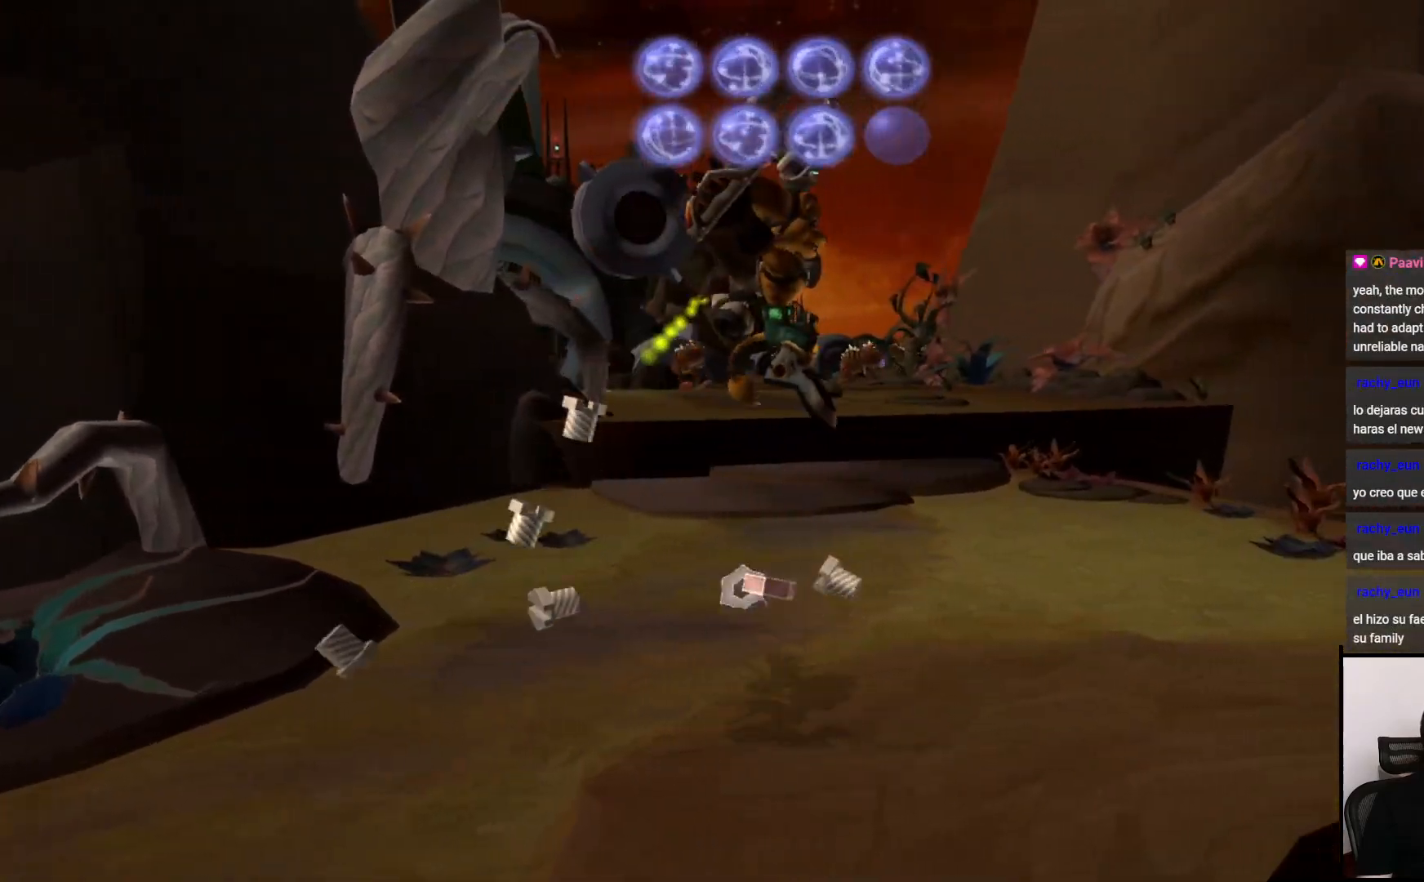
Gameplay with a controller (PlayStation layout); each line is a JSON object with the inputs held at the frame after it. "events" lists button and stick changes between this image and that frame as [ms after this image, input, new state], when the widget could be followed in between. Not read: L3 R3.
{"buttons": [], "left_stick": "up-right", "right_stick": "center", "events": [[150, "right_stick", "center"], [267, "CROSS", "down"], [417, "CROSS", "up"]]}
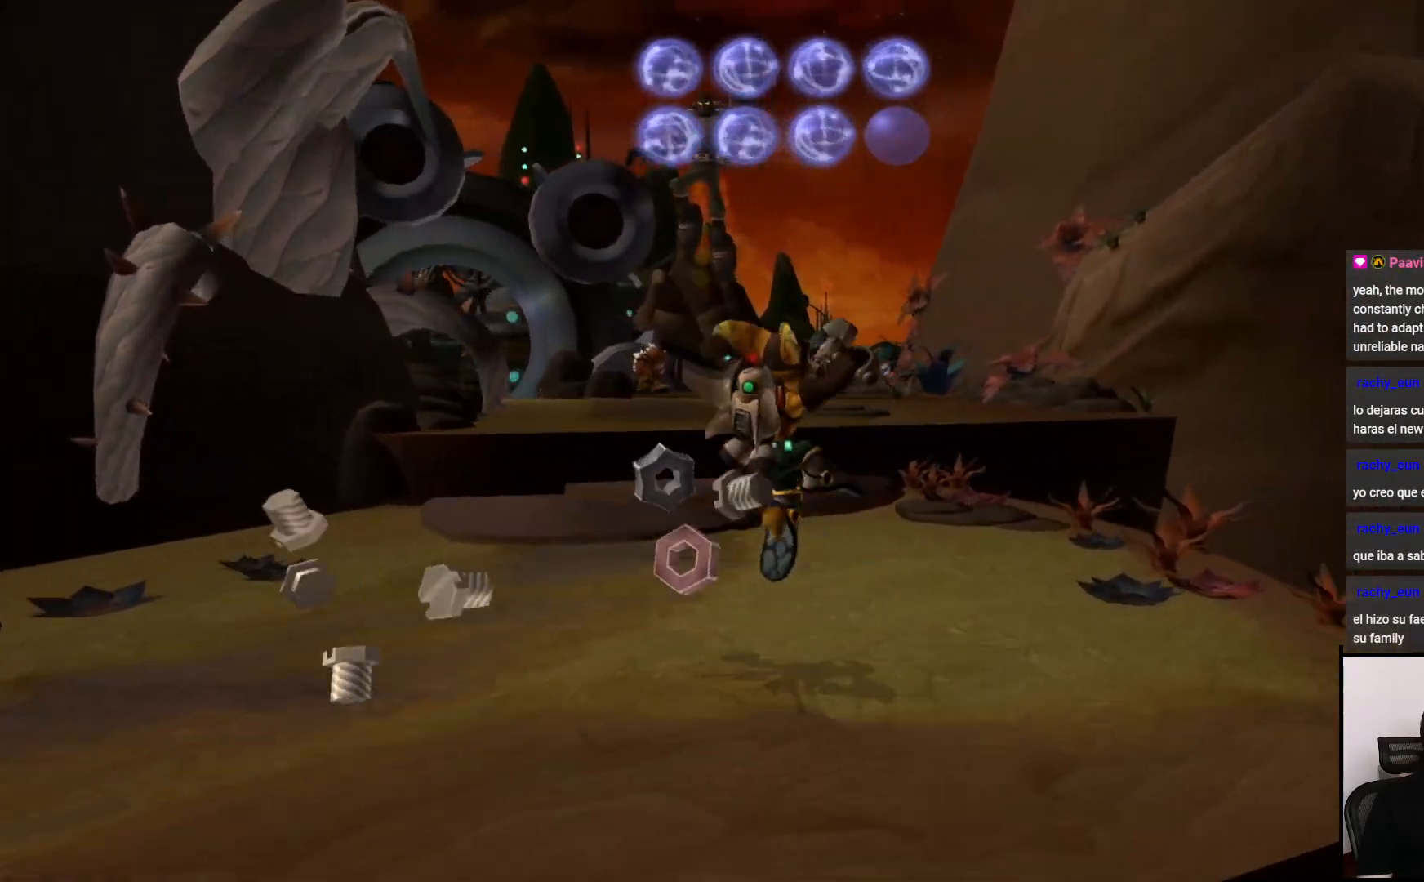
{"buttons": [], "left_stick": "up", "right_stick": "center", "events": [[83, "right_stick", "left"], [250, "left_stick", "up"], [350, "right_stick", "center"]]}
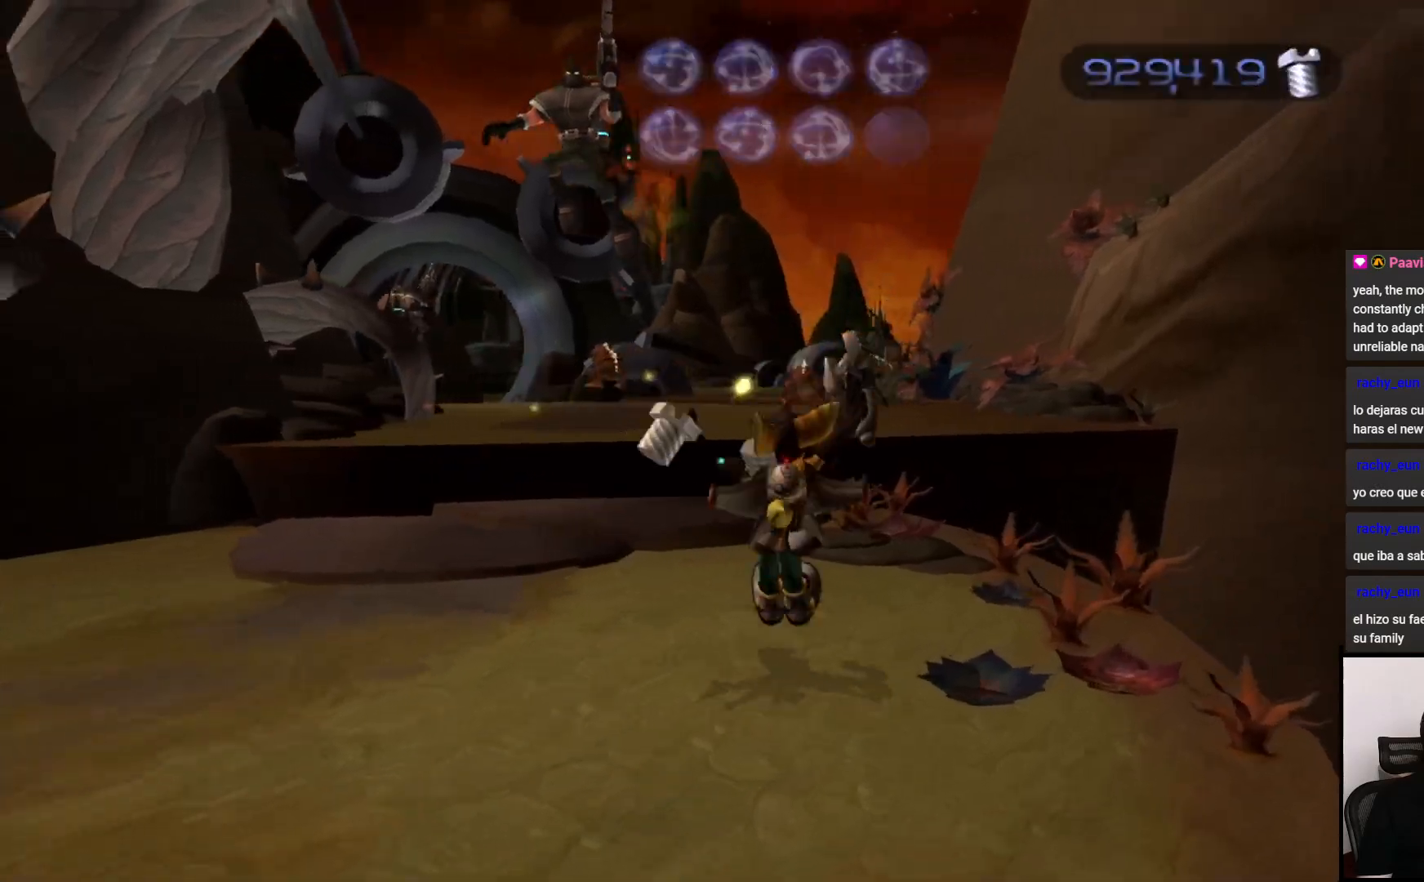
{"buttons": ["CROSS"], "left_stick": "up-left", "right_stick": "center", "events": [[333, "left_stick", "up-left"], [467, "CROSS", "down"]]}
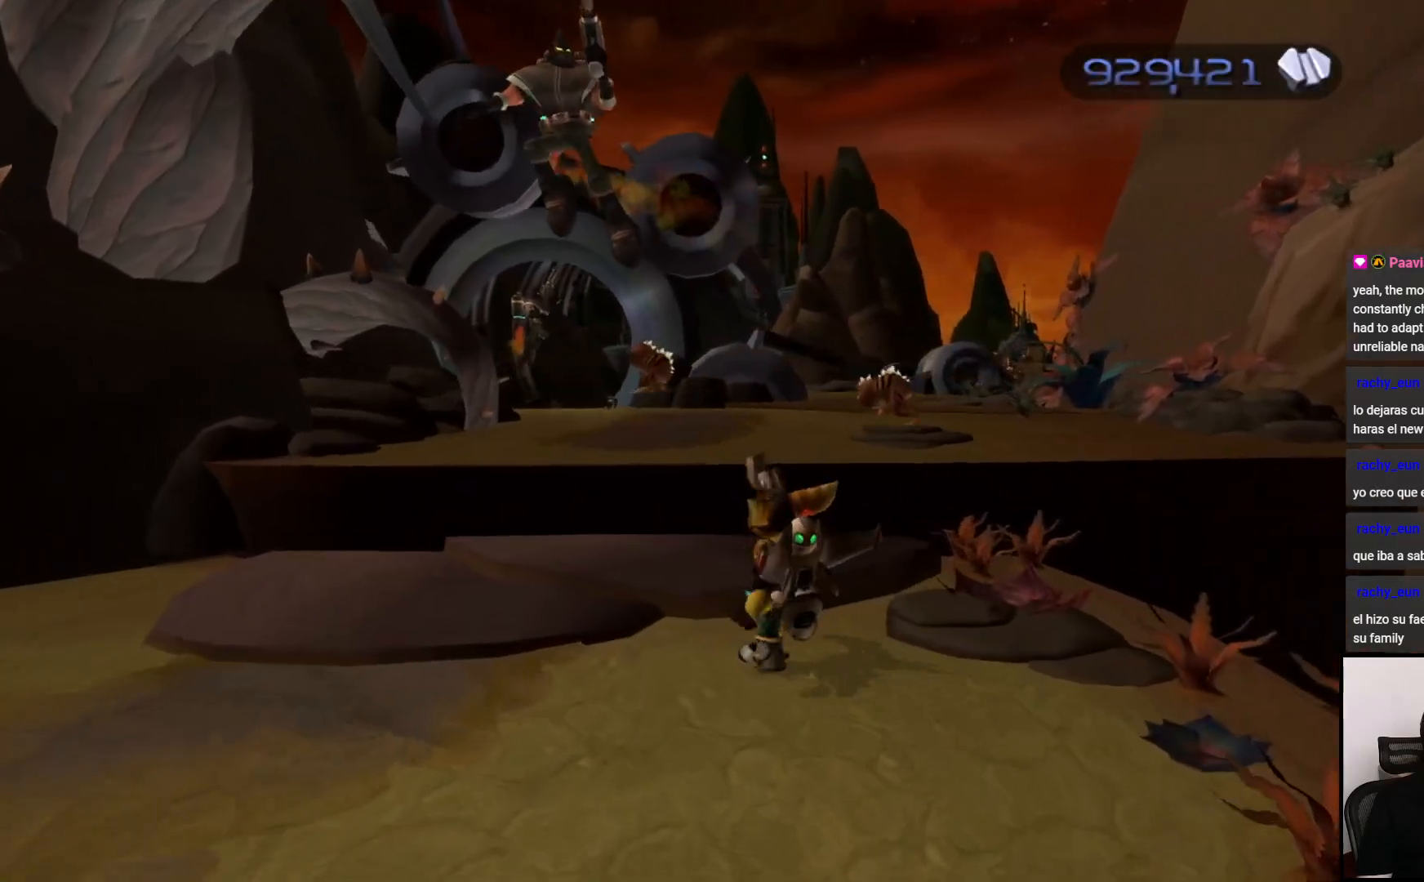
{"buttons": [], "left_stick": "up", "right_stick": "center", "events": [[167, "CROSS", "up"], [367, "left_stick", "up"]]}
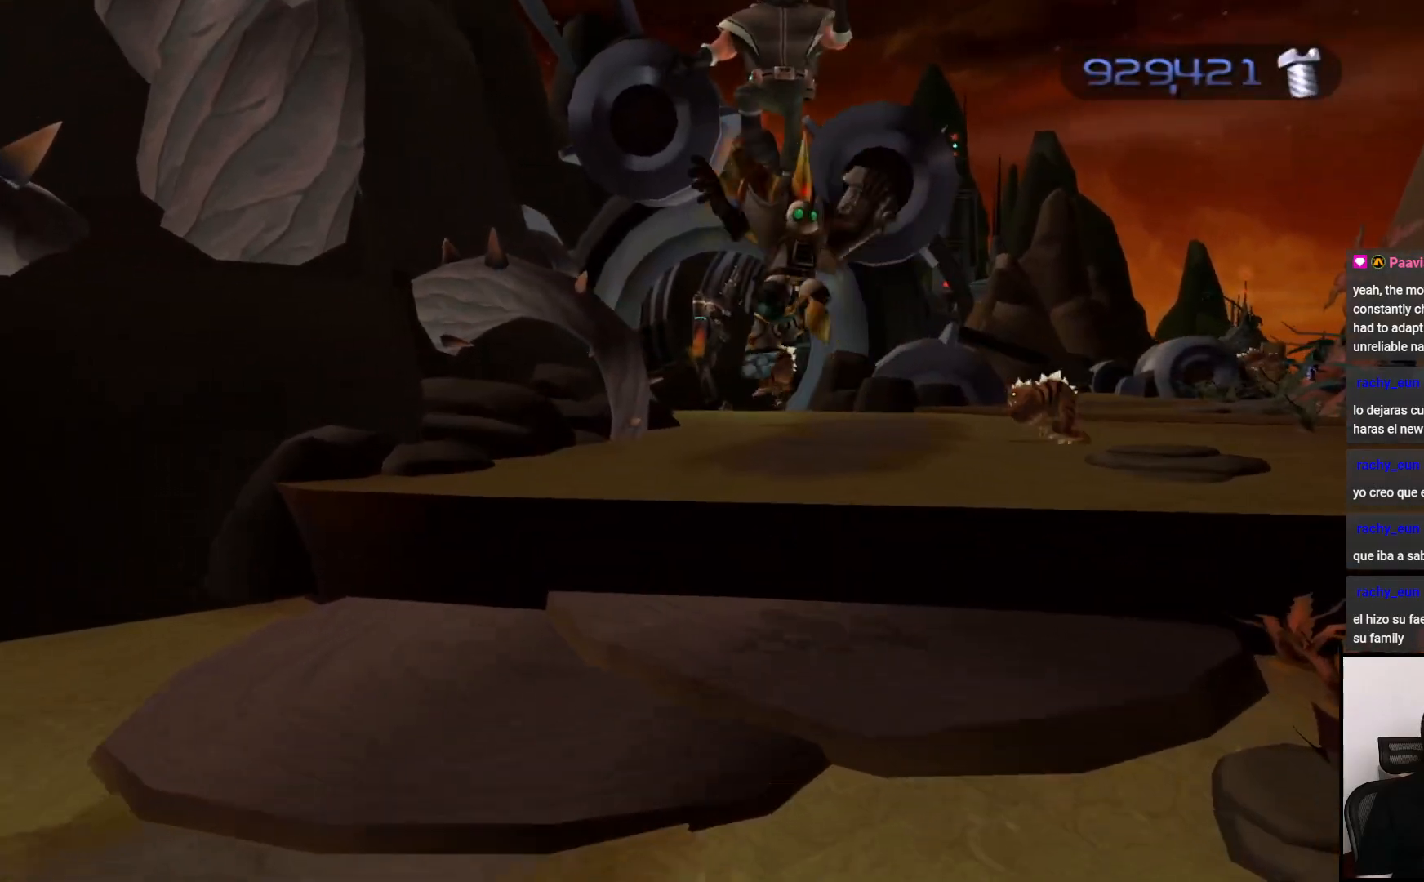
{"buttons": [], "left_stick": "up", "right_stick": "center", "events": [[217, "CROSS", "down"], [417, "CROSS", "up"]]}
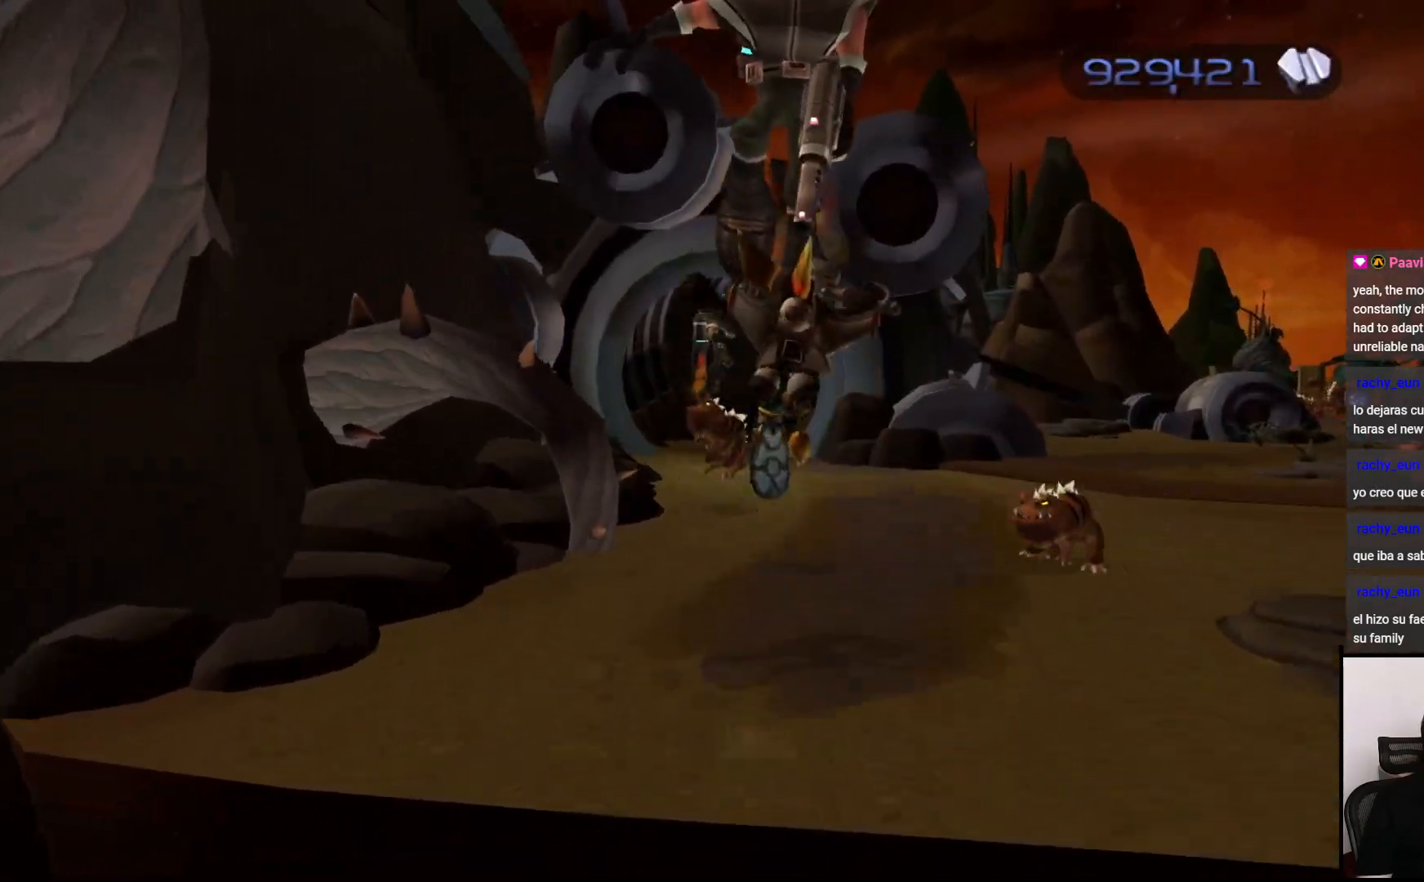
{"buttons": [], "left_stick": "up", "right_stick": "center", "events": [[50, "SQUARE", "down"], [200, "SQUARE", "up"]]}
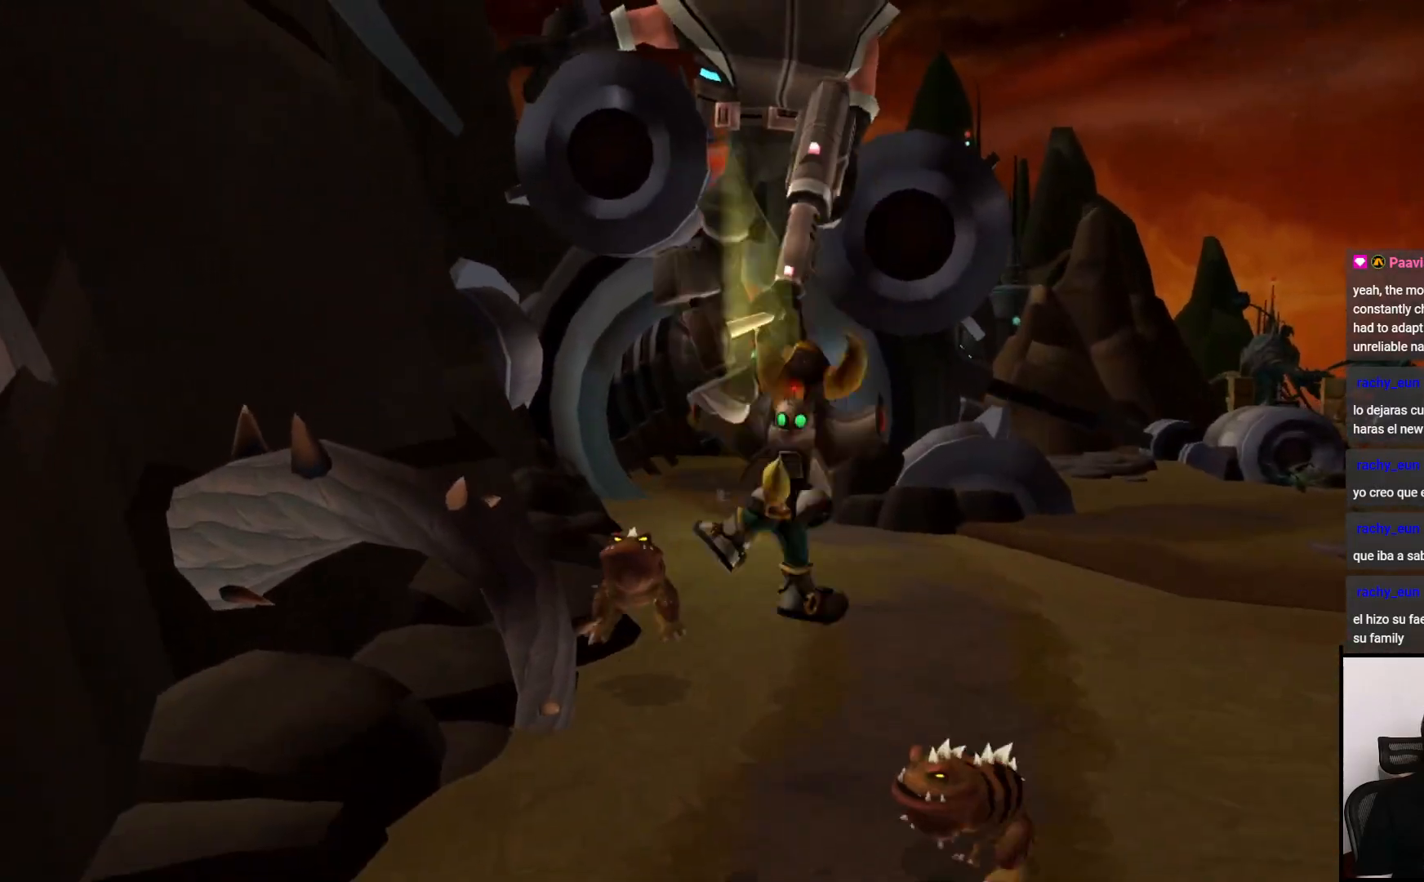
{"buttons": ["SQUARE"], "left_stick": "up", "right_stick": "center", "events": [[167, "CROSS", "down"], [350, "CROSS", "up"], [483, "SQUARE", "down"]]}
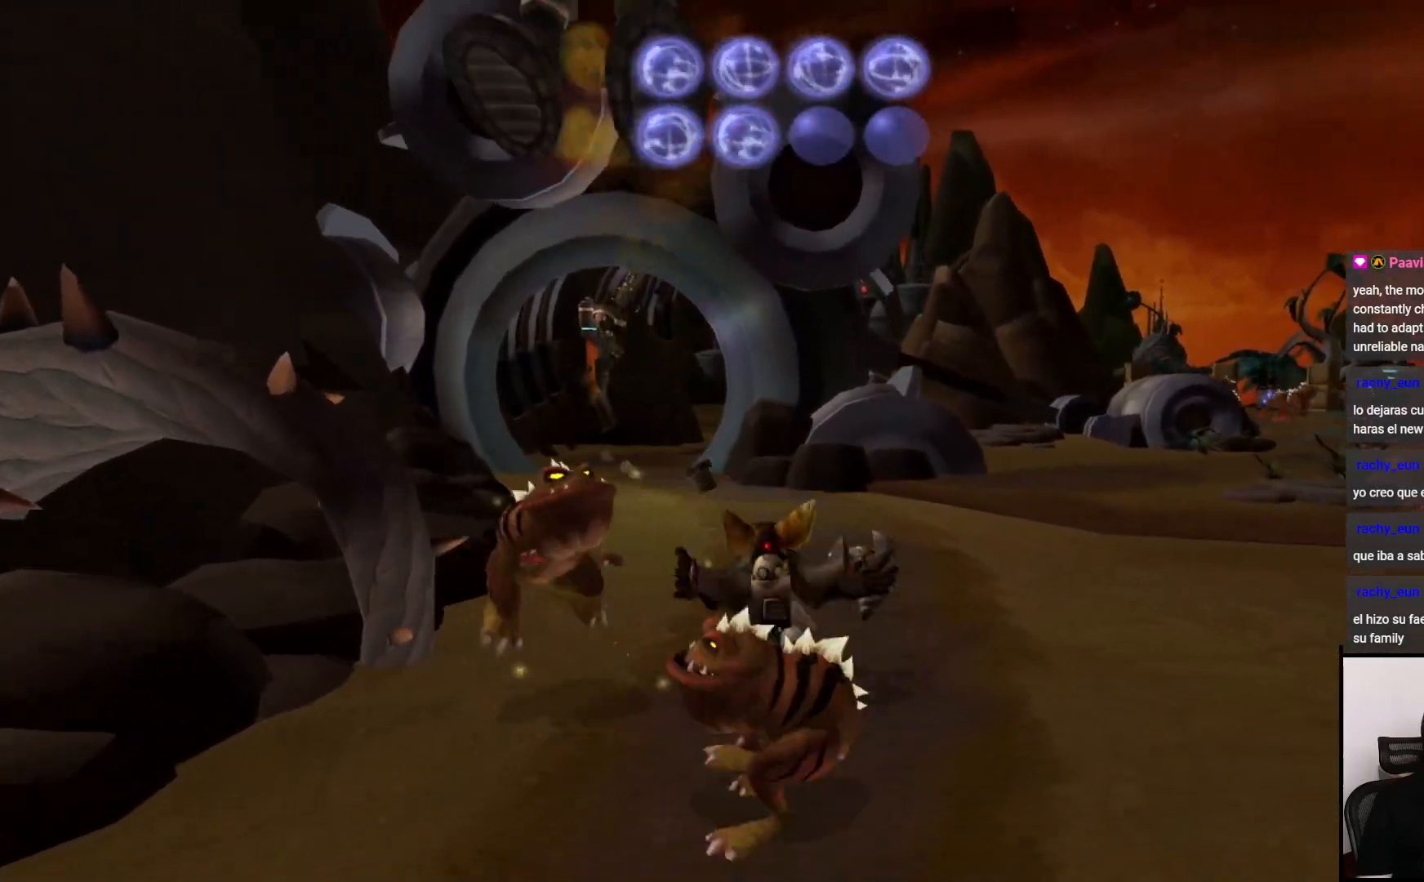
{"buttons": [], "left_stick": "down", "right_stick": "center", "events": [[67, "SQUARE", "up"], [150, "left_stick", "left"], [250, "CROSS", "down"], [400, "left_stick", "down"], [417, "CROSS", "up"]]}
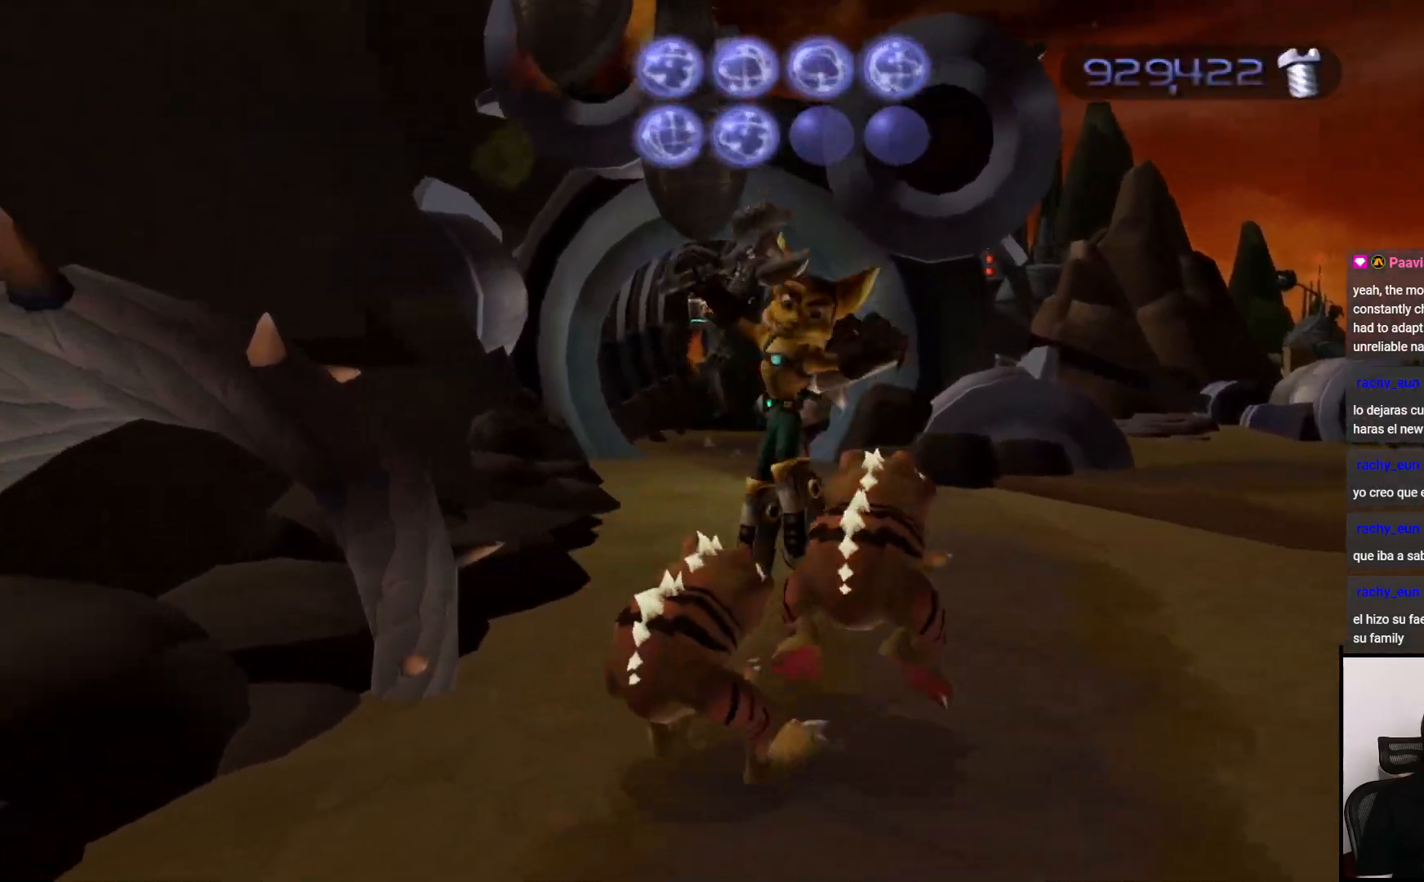
{"buttons": [], "left_stick": "center", "right_stick": "center", "events": [[100, "SQUARE", "down"], [150, "left_stick", "center"], [167, "SQUARE", "up"]]}
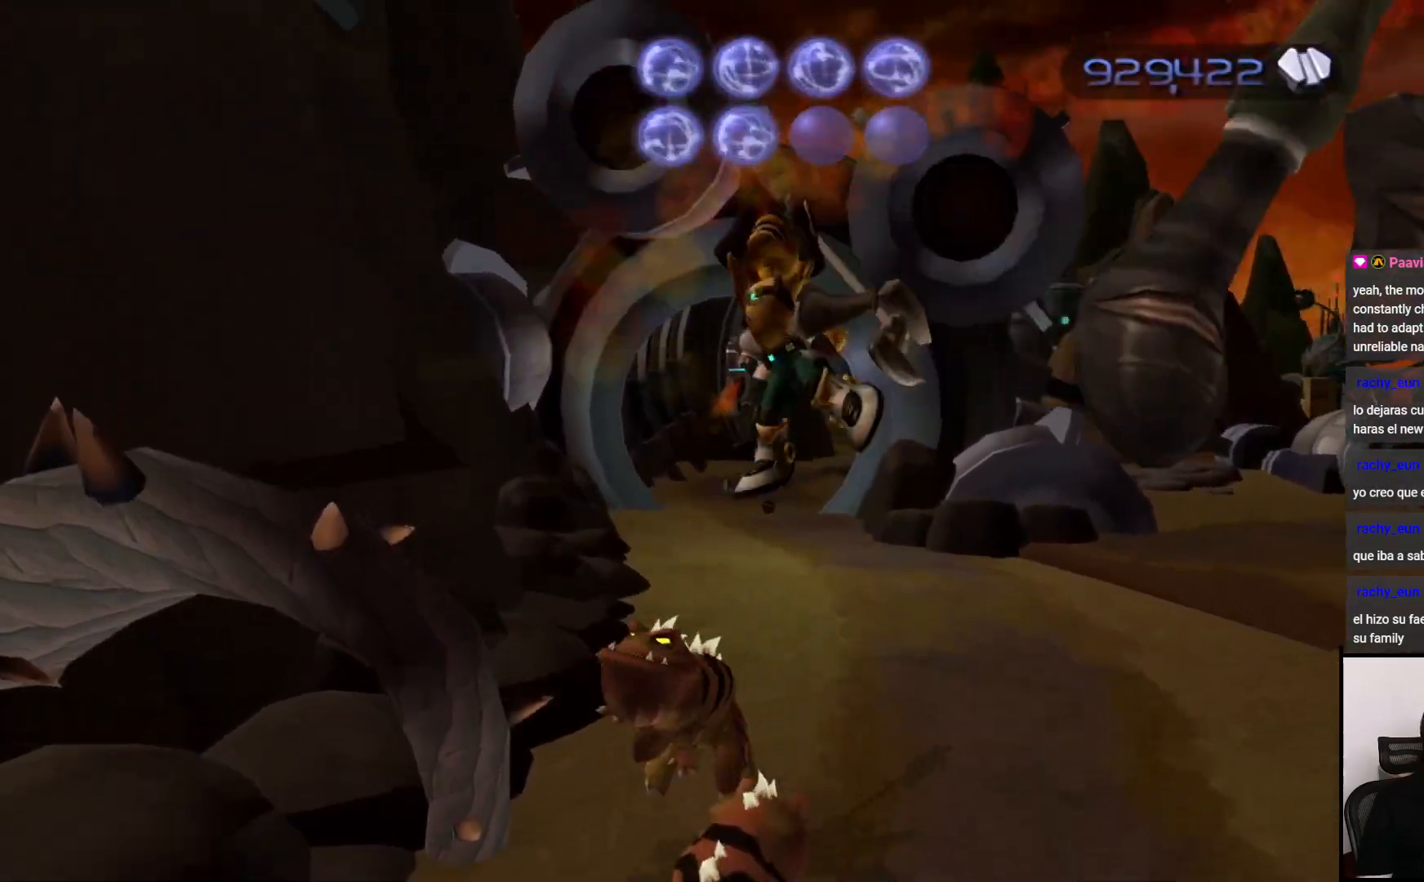
{"buttons": [], "left_stick": "right", "right_stick": "center", "events": [[17, "left_stick", "down-right"], [250, "CROSS", "down"], [350, "left_stick", "right"], [383, "CROSS", "up"]]}
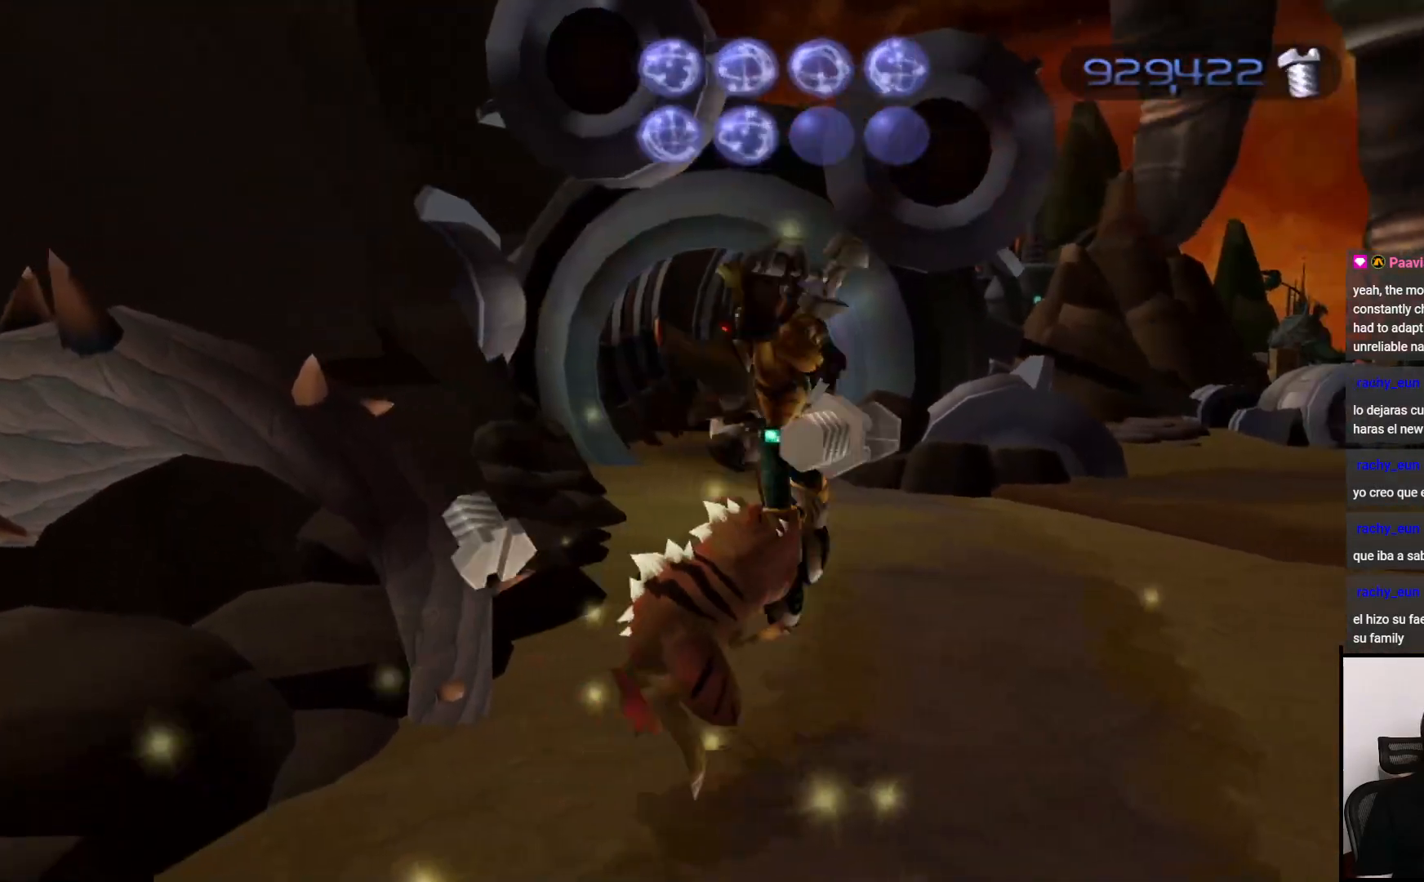
{"buttons": [], "left_stick": "center", "right_stick": "center", "events": [[67, "SQUARE", "down"], [100, "left_stick", "down-right"], [167, "SQUARE", "up"], [300, "left_stick", "center"]]}
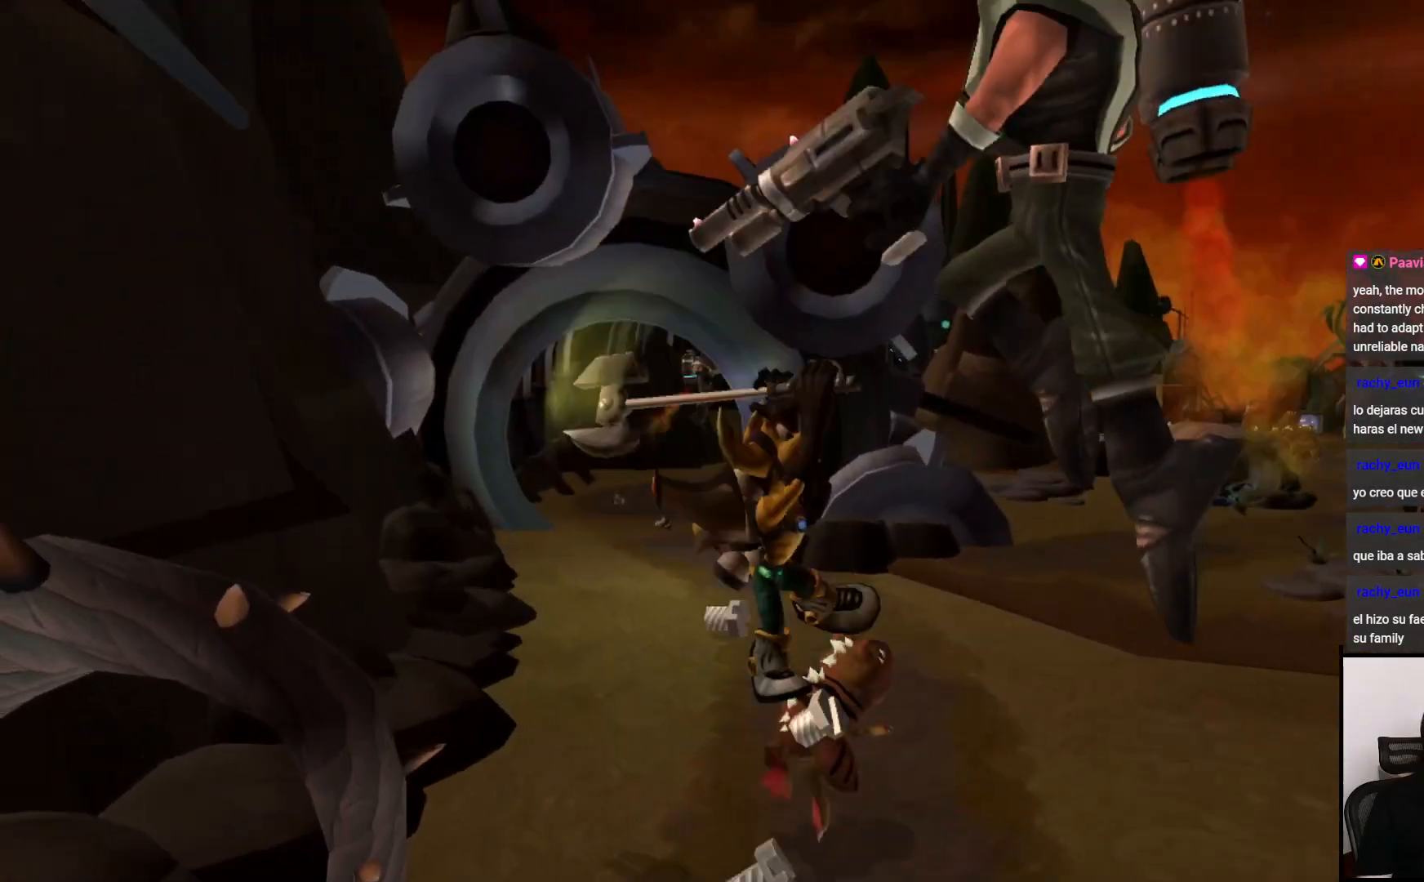
{"buttons": [], "left_stick": "down", "right_stick": "center", "events": [[167, "left_stick", "down"], [217, "CROSS", "down"], [367, "CROSS", "up"]]}
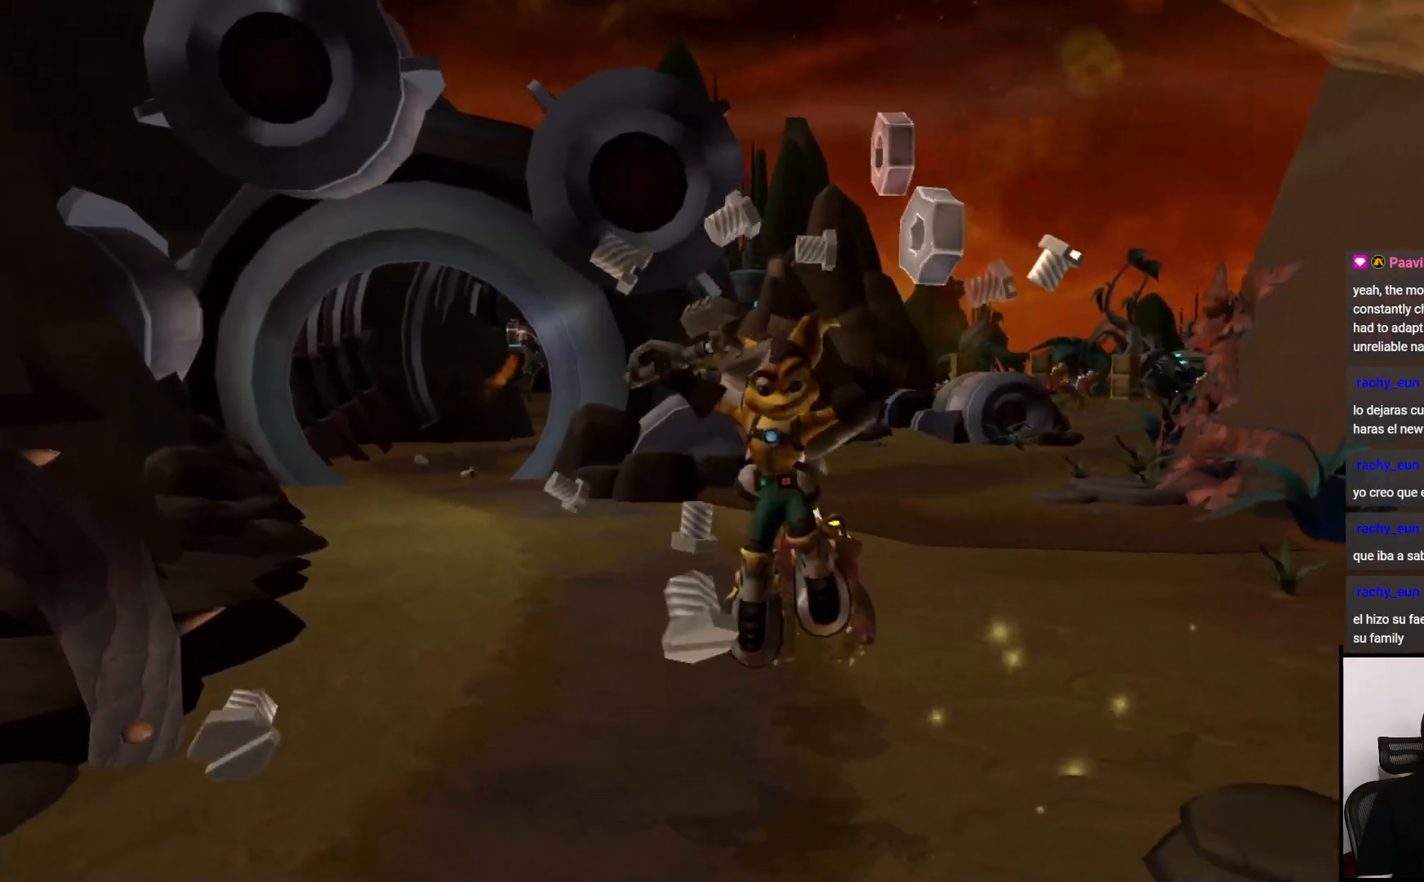
{"buttons": [], "left_stick": "up", "right_stick": "center", "events": [[117, "left_stick", "left"], [200, "left_stick", "up"], [317, "left_stick", "up-right"], [400, "SQUARE", "down"], [467, "SQUARE", "up"], [467, "left_stick", "up"]]}
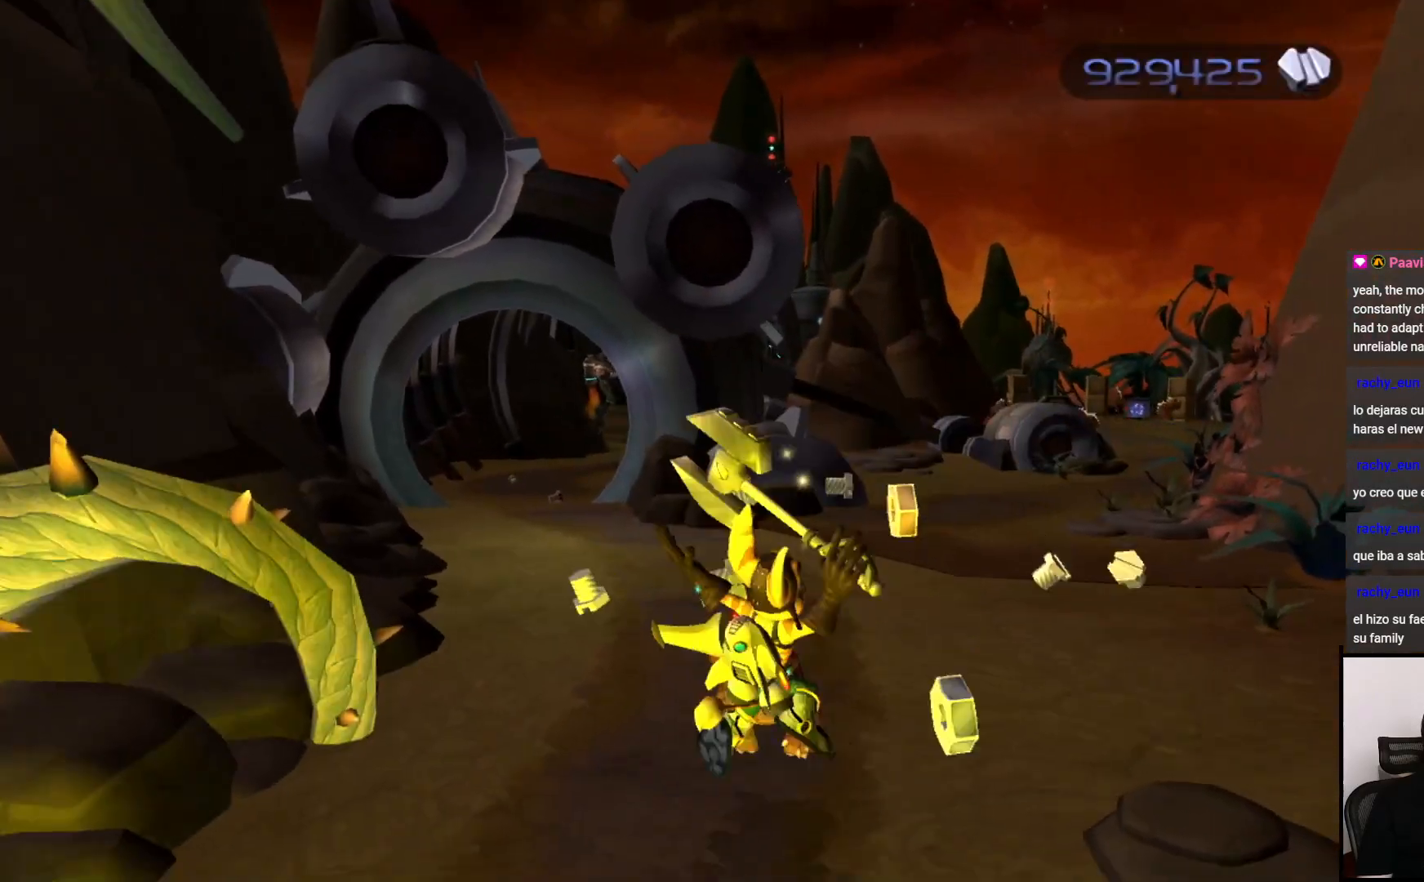
{"buttons": [], "left_stick": "up", "right_stick": "center", "events": [[150, "left_stick", "center"], [500, "left_stick", "up"]]}
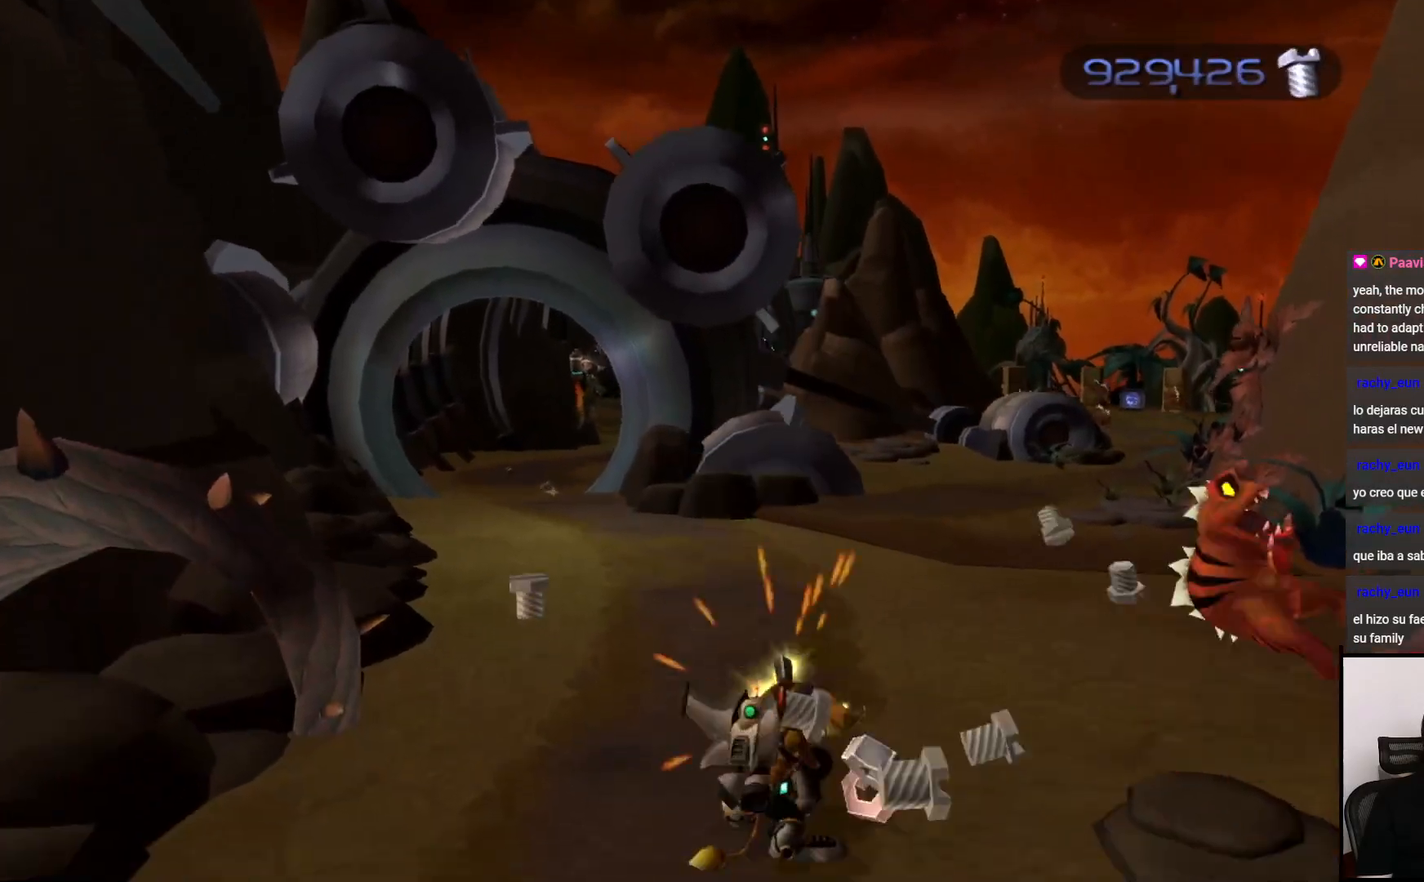
{"buttons": [], "left_stick": "down", "right_stick": "center", "events": [[50, "left_stick", "up-right"], [433, "left_stick", "down"]]}
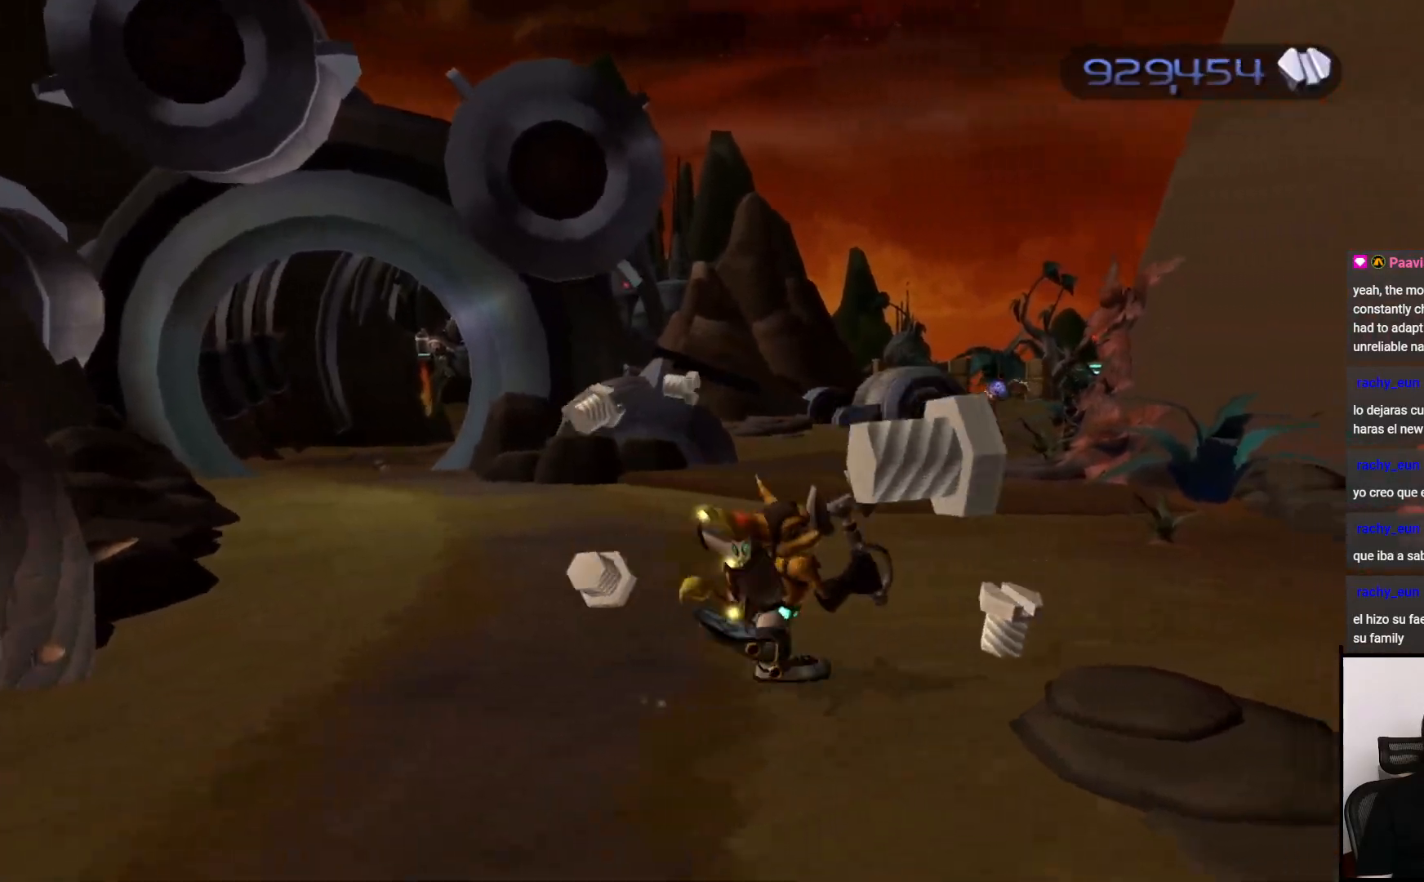
{"buttons": ["CROSS"], "left_stick": "left", "right_stick": "center", "events": [[367, "CROSS", "down"], [400, "left_stick", "left"]]}
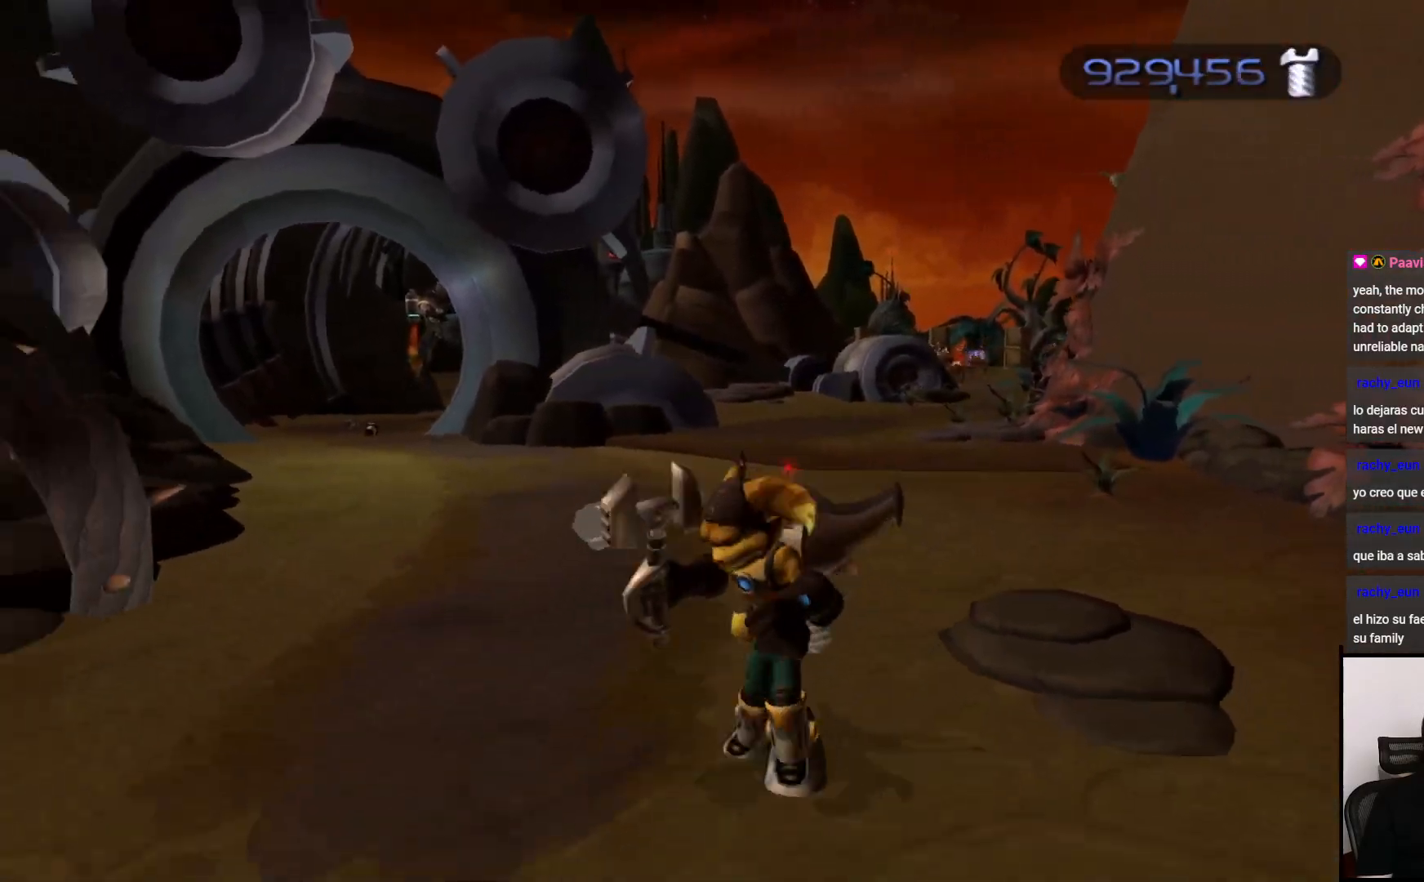
{"buttons": [], "left_stick": "up", "right_stick": "center", "events": [[17, "CROSS", "up"], [17, "left_stick", "up"], [250, "right_stick", "right"], [417, "right_stick", "center"]]}
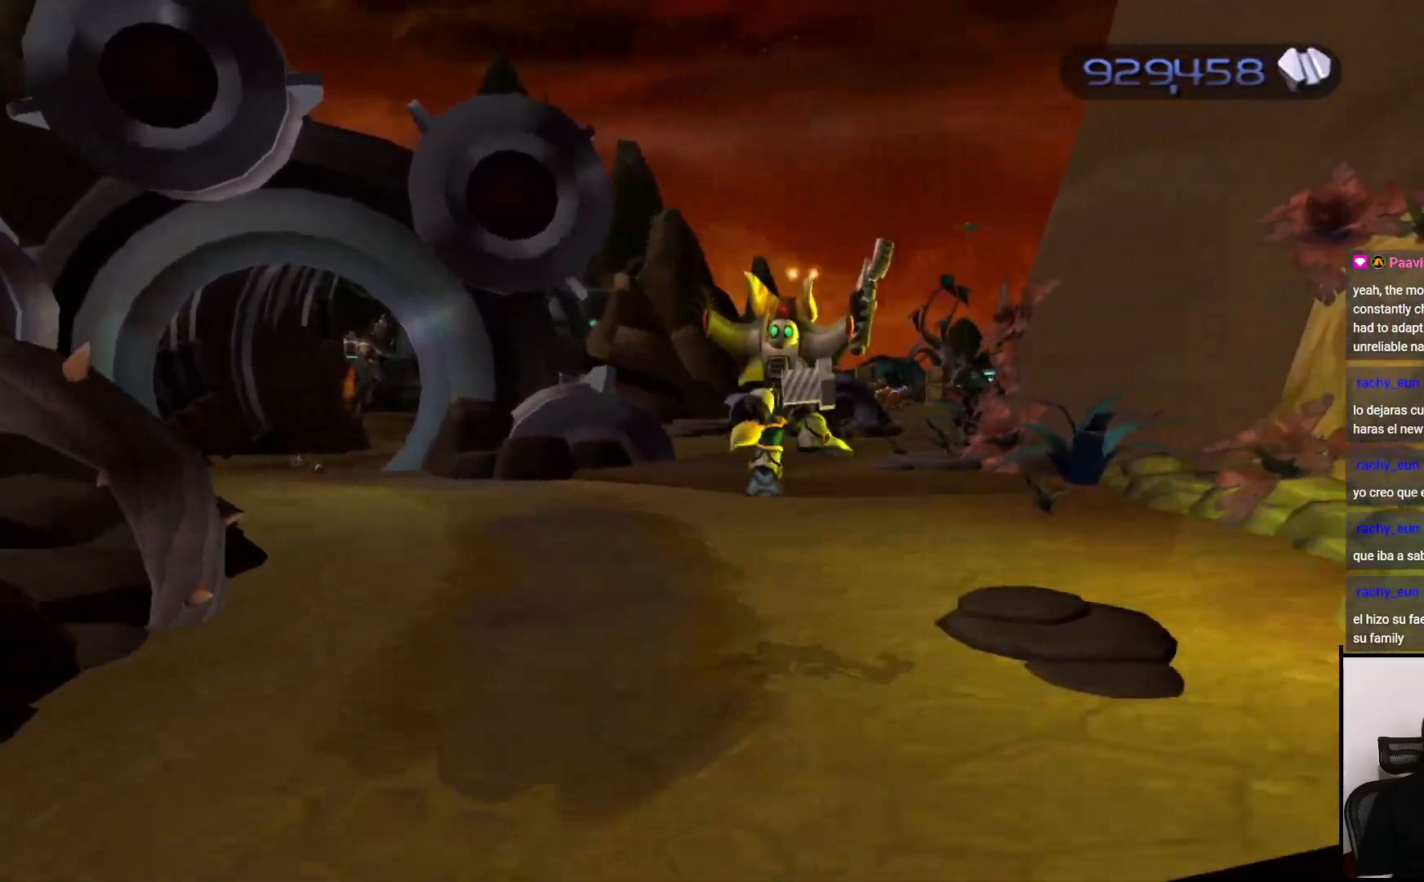
{"buttons": ["CROSS", "R1"], "left_stick": "up", "right_stick": "center", "events": [[417, "CROSS", "down"], [467, "R1", "down"]]}
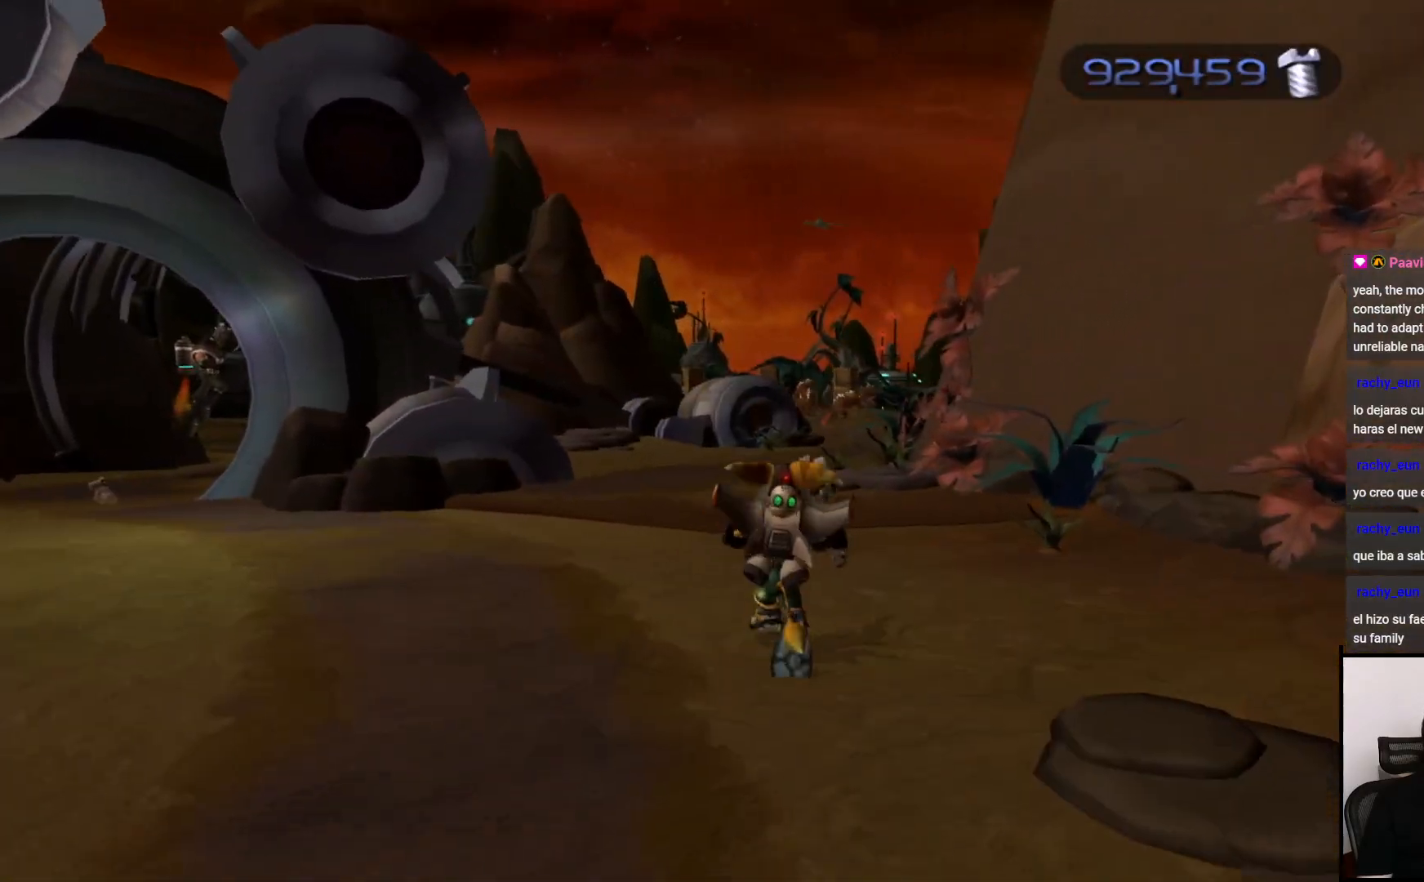
{"buttons": [], "left_stick": "center", "right_stick": "center", "events": [[100, "CROSS", "up"], [100, "R1", "up"], [267, "left_stick", "center"]]}
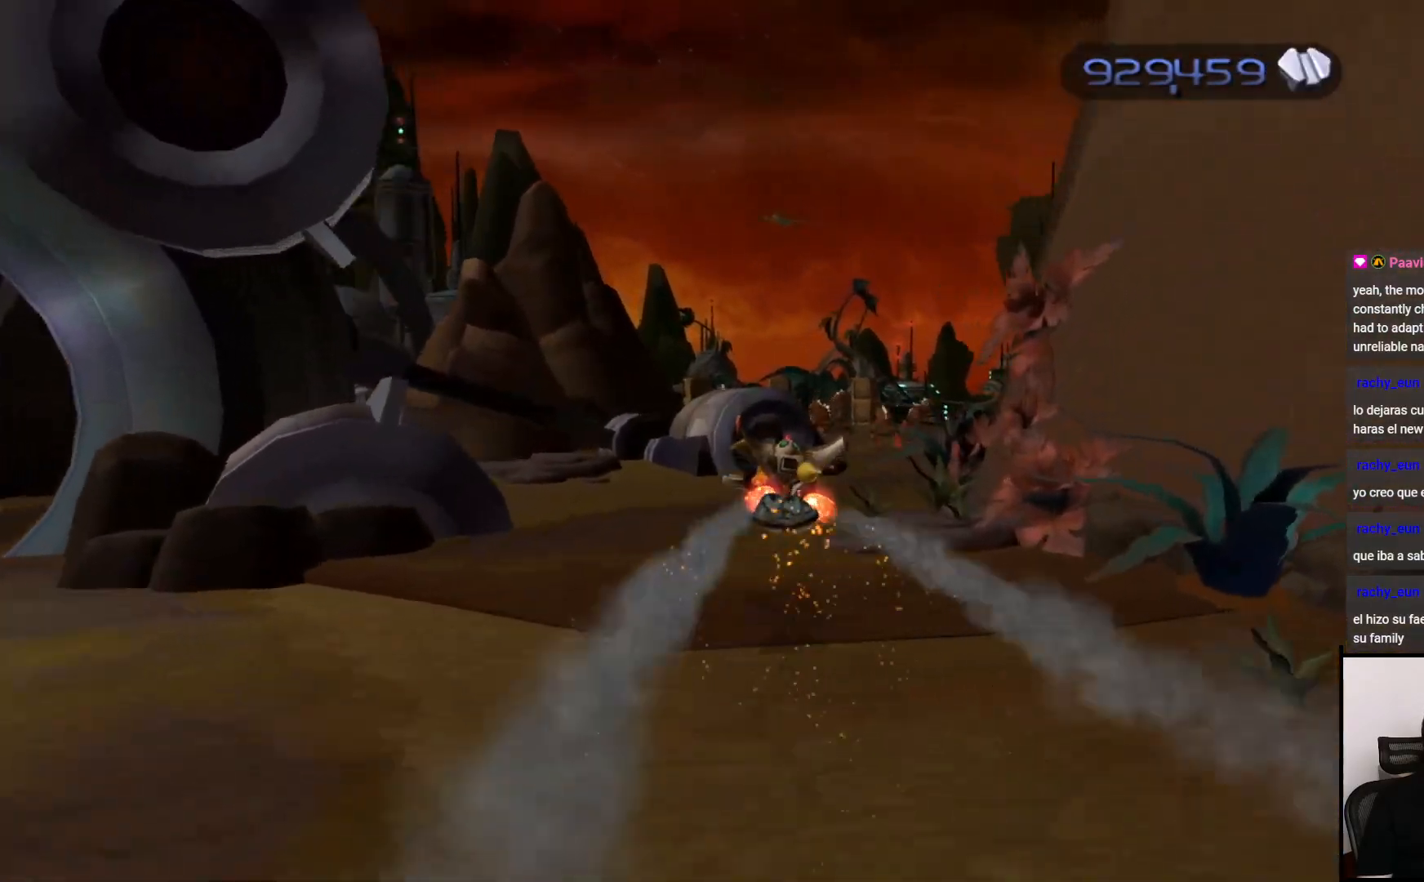
{"buttons": ["CROSS"], "left_stick": "up", "right_stick": "center", "events": [[50, "left_stick", "up-right"], [217, "CIRCLE", "down"], [300, "CIRCLE", "up"], [400, "left_stick", "up"], [467, "CROSS", "down"]]}
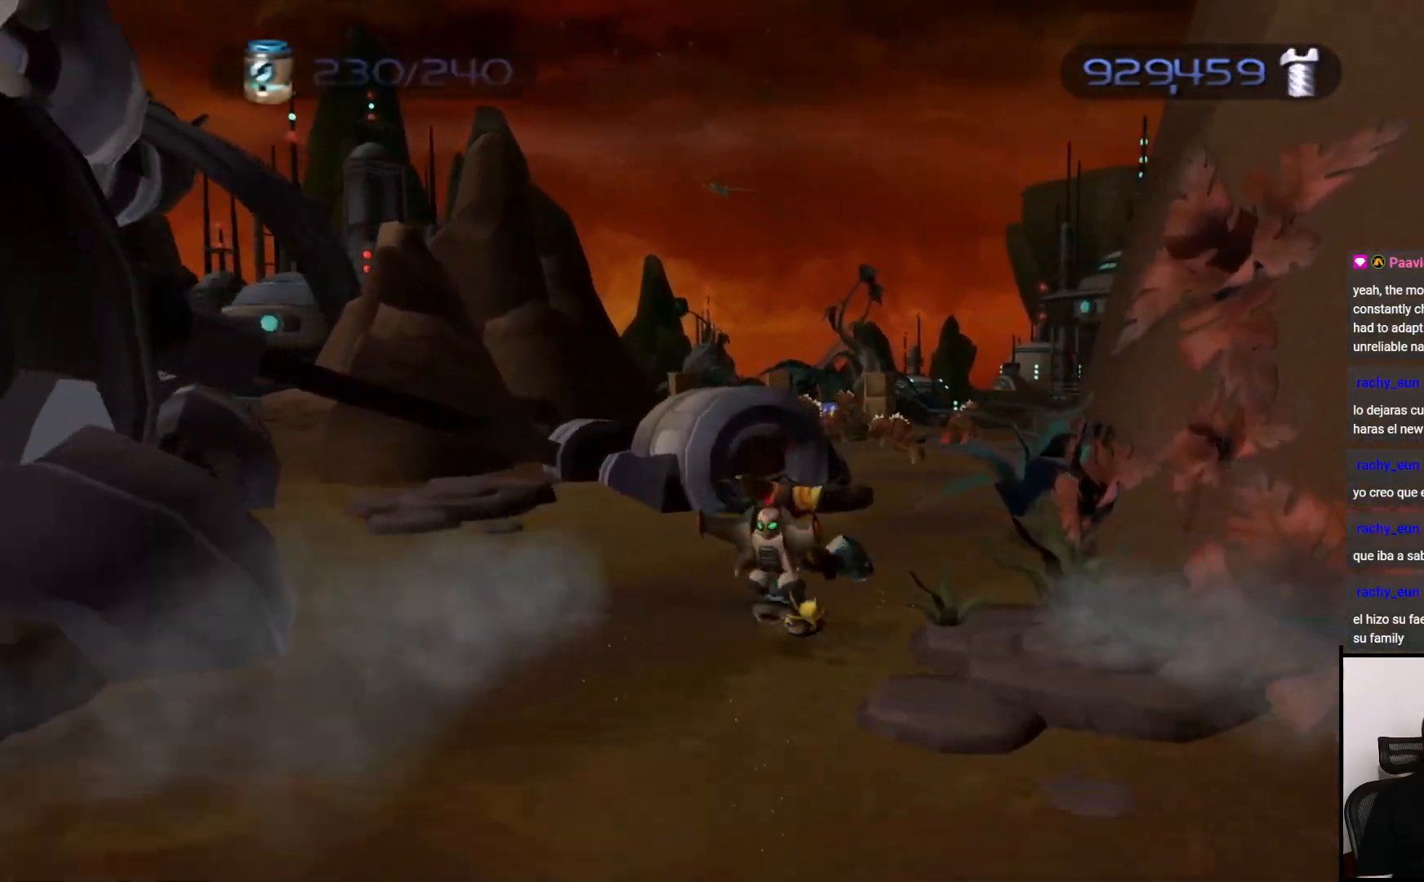
{"buttons": [], "left_stick": "up", "right_stick": "center", "events": [[67, "CROSS", "up"], [200, "CIRCLE", "down"], [300, "CIRCLE", "up"]]}
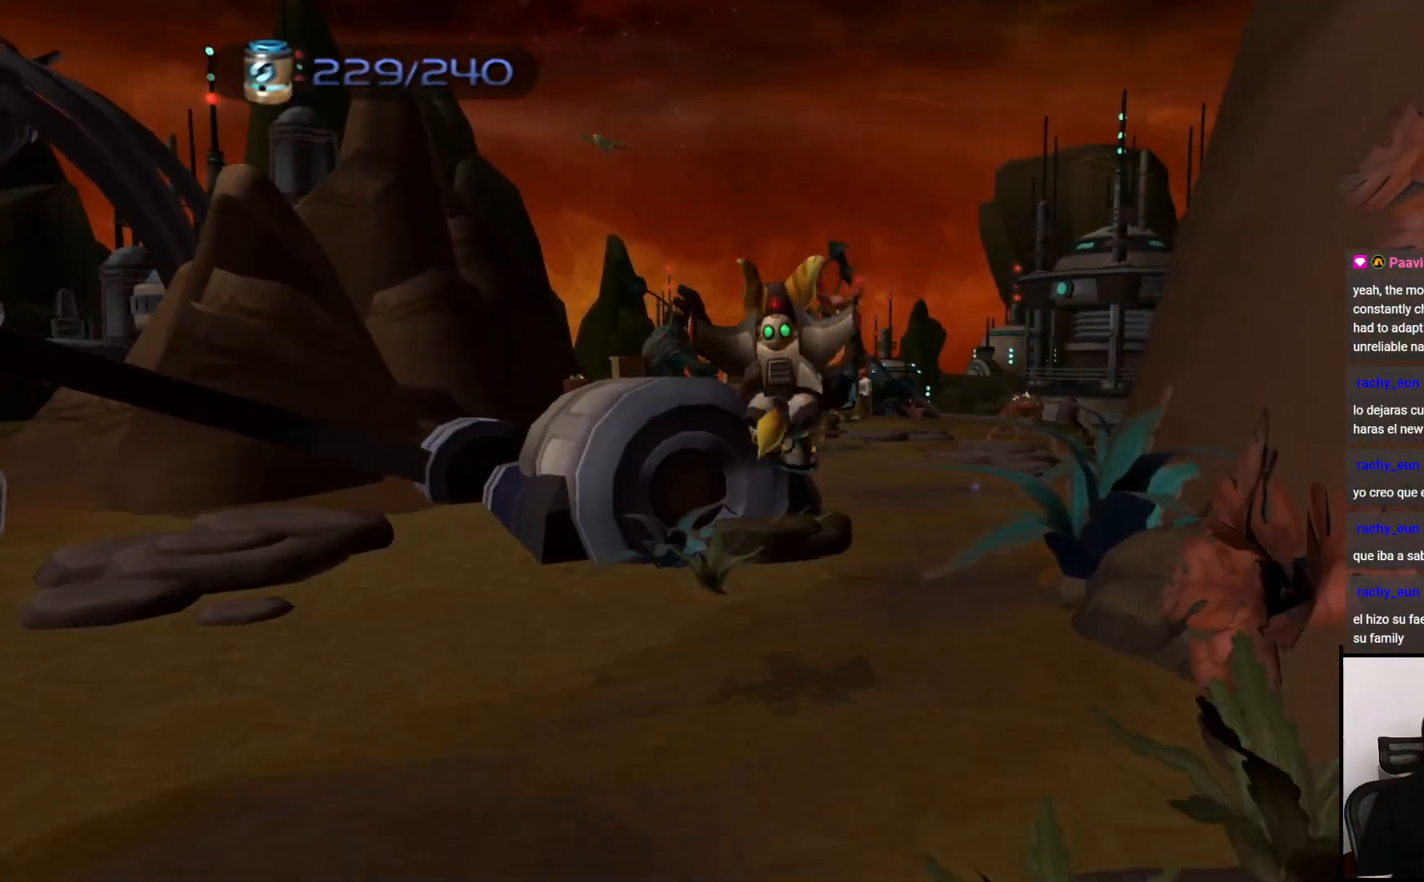
{"buttons": [], "left_stick": "up", "right_stick": "center", "events": [[300, "right_stick", "left"], [433, "right_stick", "center"]]}
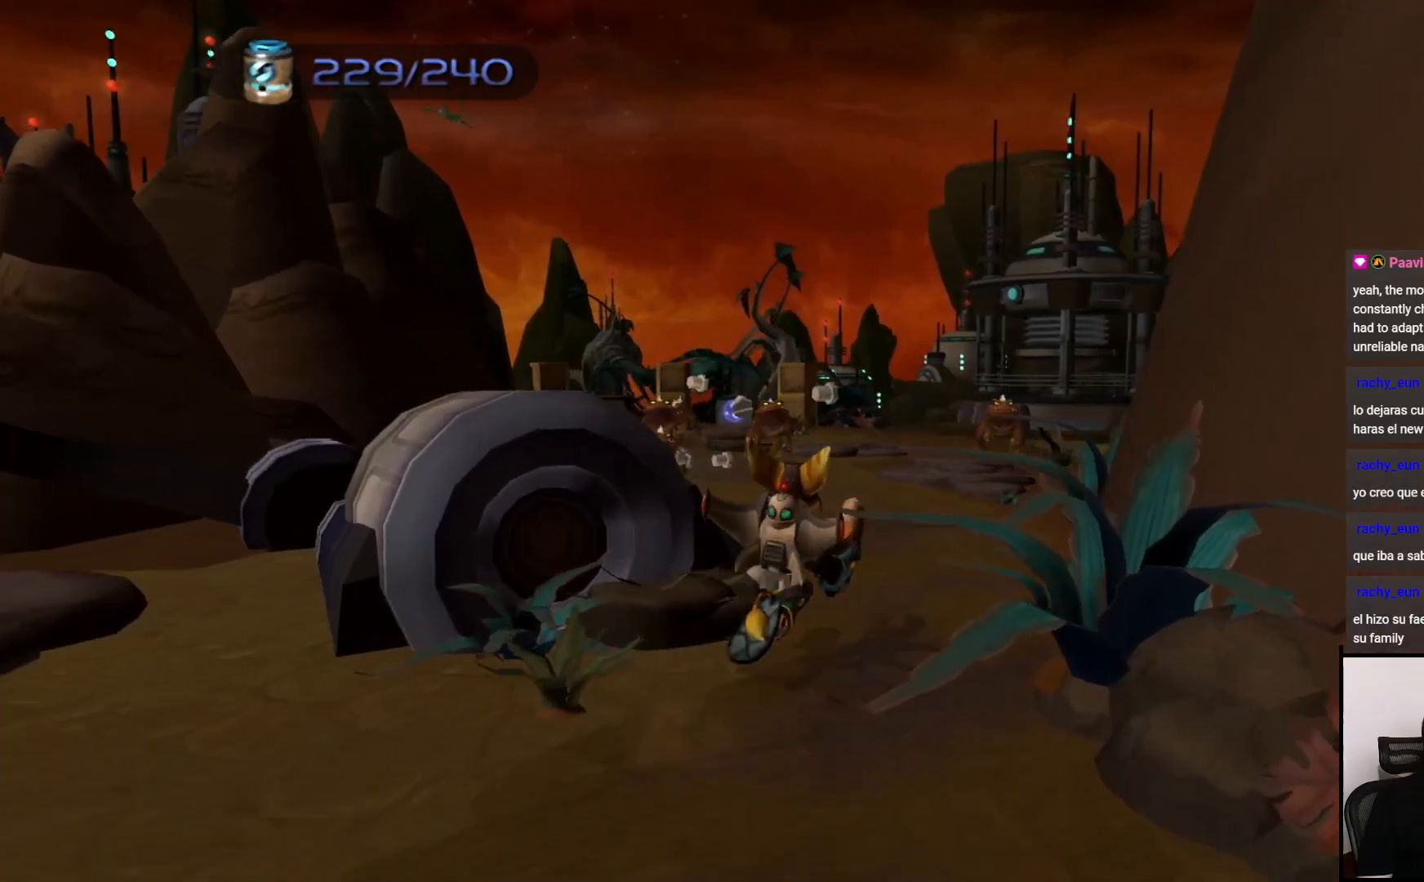
{"buttons": ["CIRCLE"], "left_stick": "left", "right_stick": "center", "events": [[117, "CIRCLE", "down"], [300, "left_stick", "left"]]}
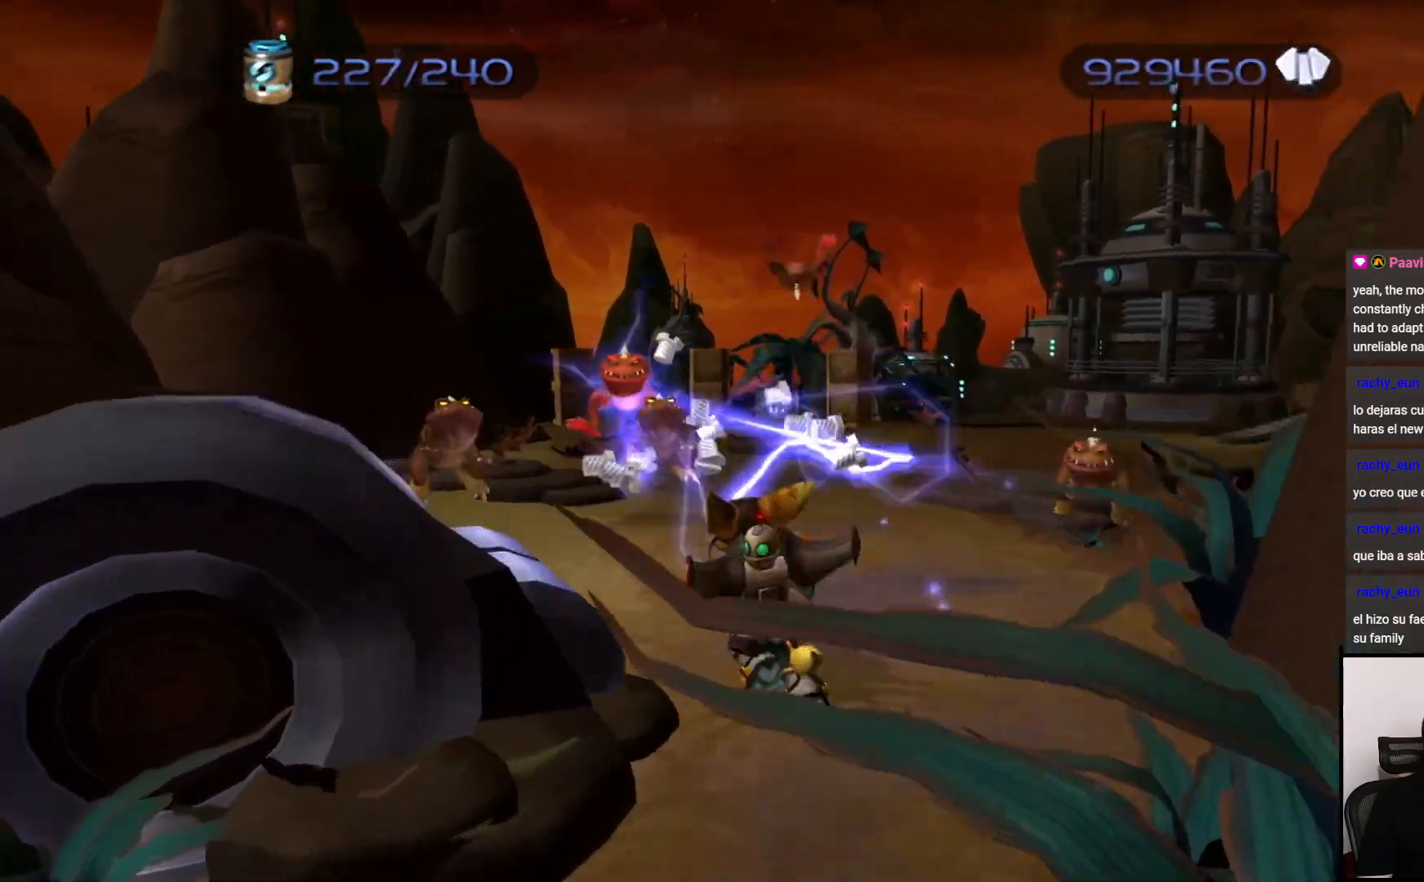
{"buttons": ["CIRCLE"], "left_stick": "up", "right_stick": "center", "events": [[17, "left_stick", "up"], [100, "left_stick", "right"], [483, "left_stick", "up"]]}
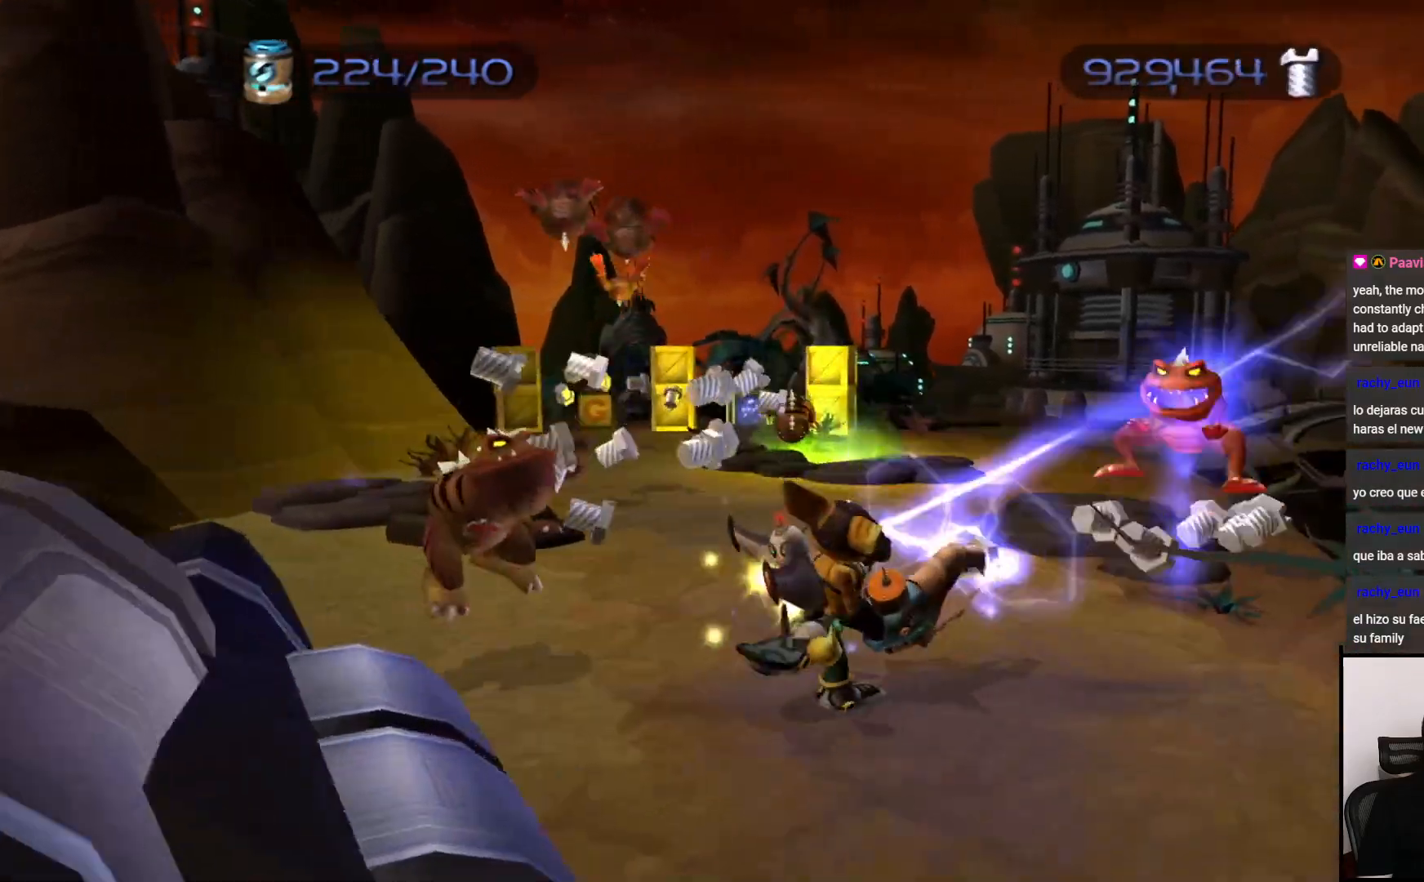
{"buttons": ["CIRCLE"], "left_stick": "down", "right_stick": "center", "events": [[17, "CIRCLE", "up"], [117, "left_stick", "left"], [300, "left_stick", "down"], [317, "CIRCLE", "down"]]}
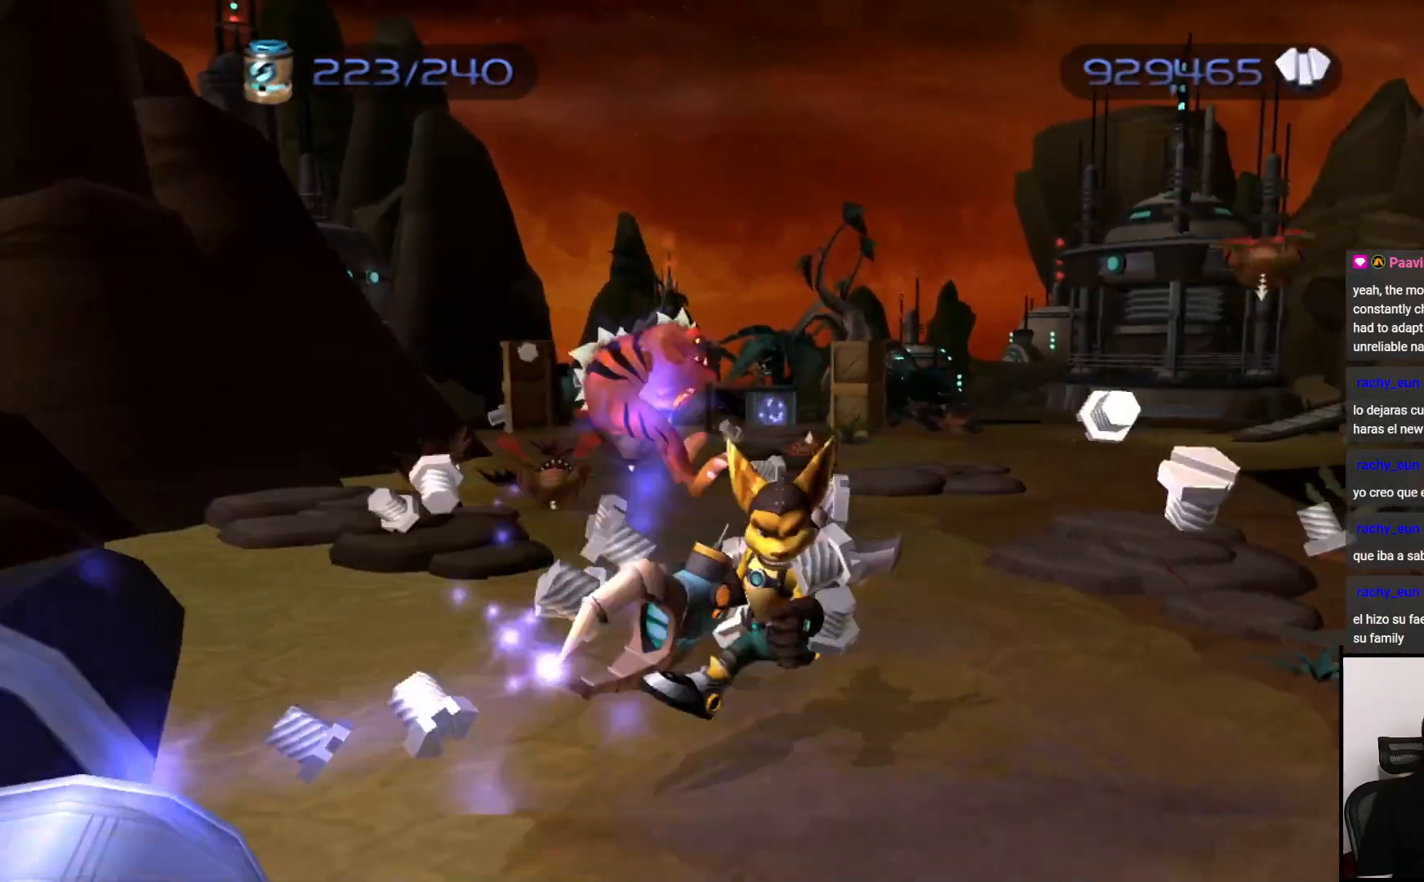
{"buttons": [], "left_stick": "up-left", "right_stick": "center", "events": [[50, "CIRCLE", "up"], [50, "left_stick", "right"], [183, "left_stick", "up"], [300, "left_stick", "up-left"], [367, "CROSS", "down"], [467, "CROSS", "up"]]}
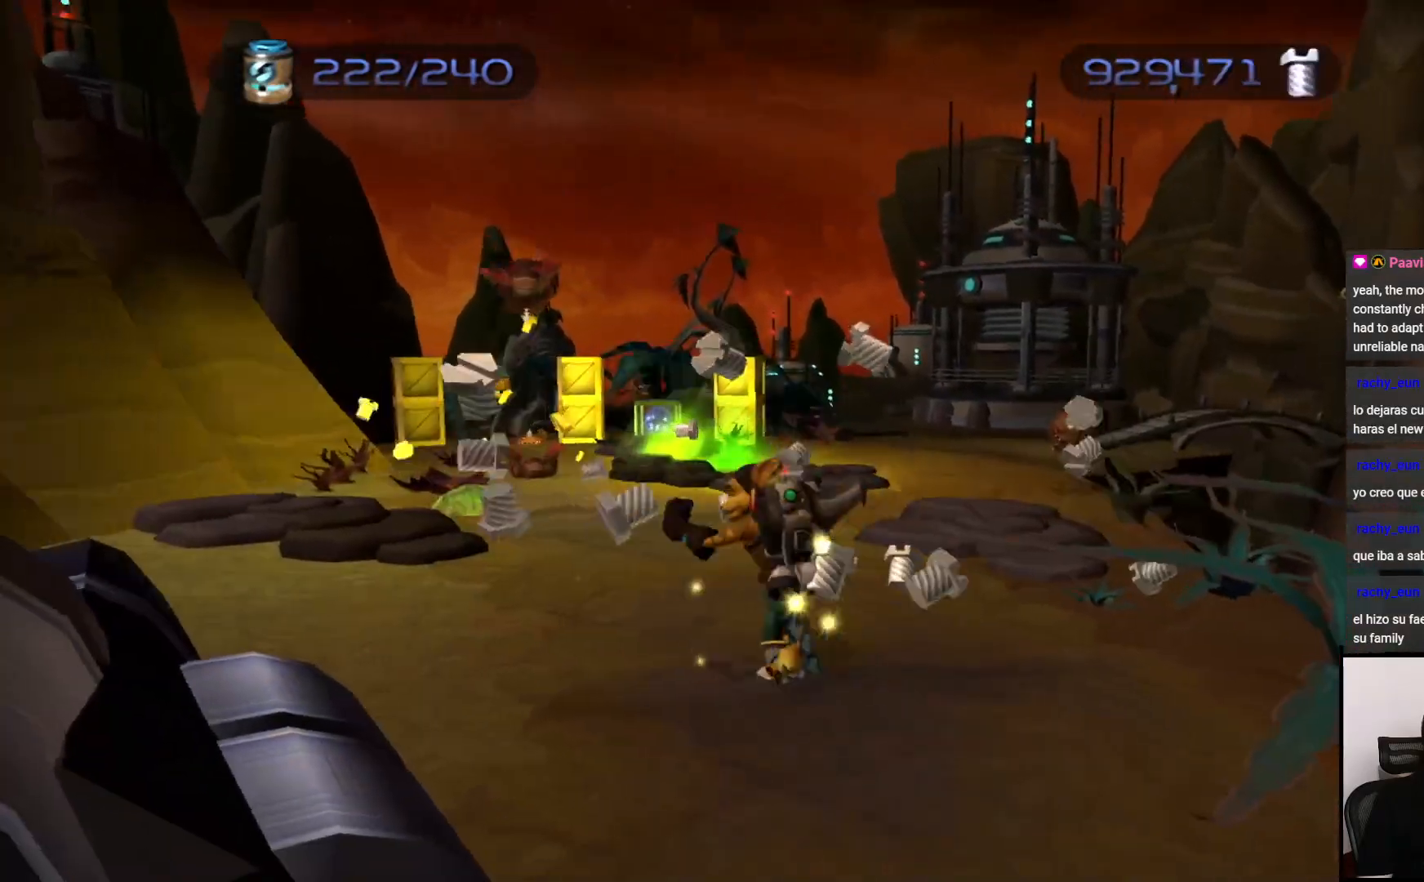
{"buttons": [], "left_stick": "up", "right_stick": "center", "events": [[100, "left_stick", "up"]]}
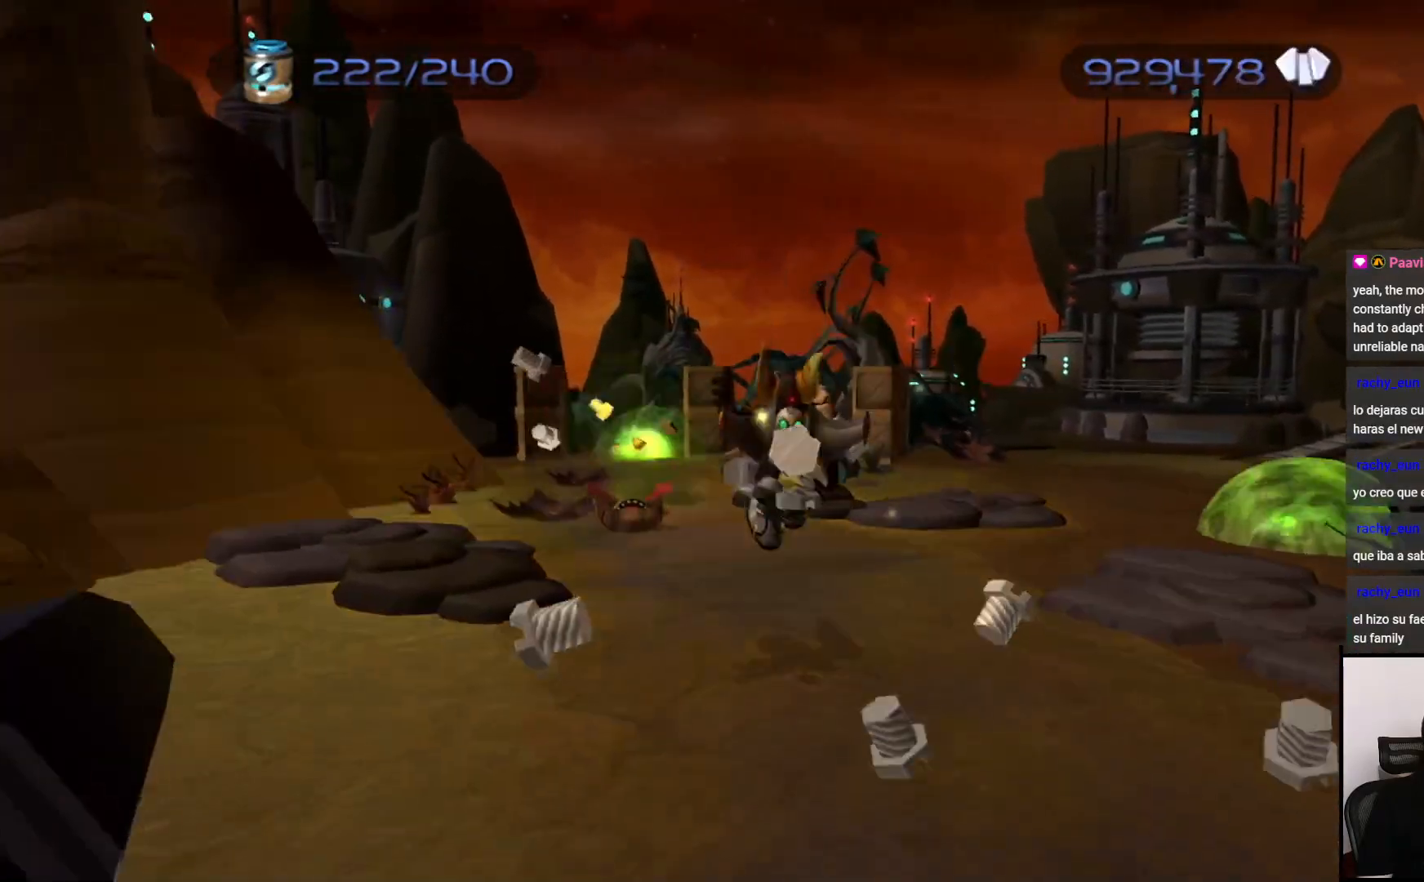
{"buttons": [], "left_stick": "up", "right_stick": "center", "events": [[200, "CIRCLE", "down"], [300, "CIRCLE", "up"], [300, "left_stick", "up-left"], [400, "CIRCLE", "down"], [417, "left_stick", "up"], [483, "CIRCLE", "up"]]}
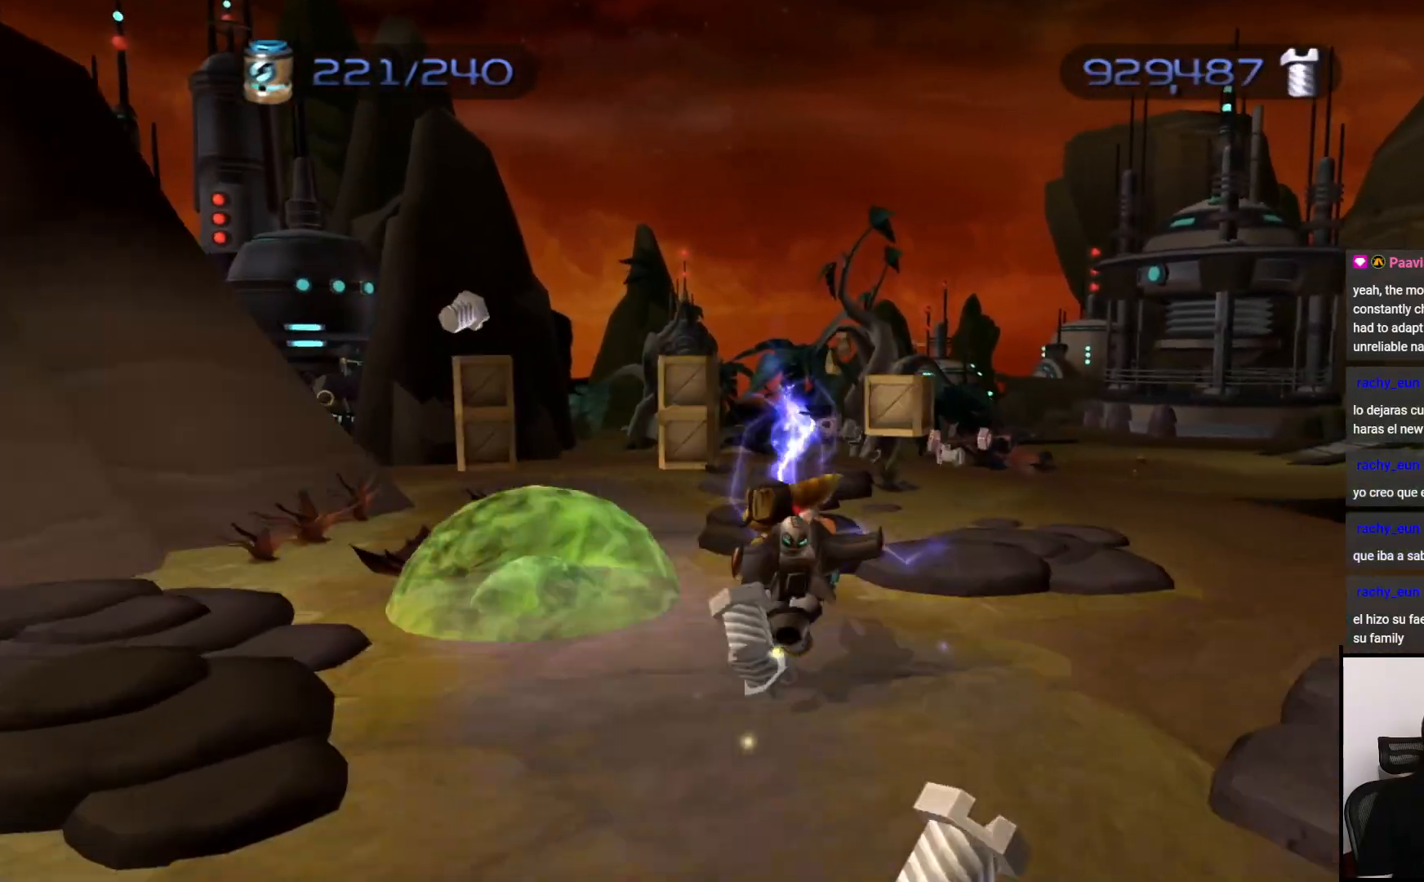
{"buttons": ["CIRCLE"], "left_stick": "up", "right_stick": "center", "events": [[67, "CIRCLE", "down"], [133, "CIRCLE", "up"], [267, "CIRCLE", "down"], [300, "CIRCLE", "up"], [417, "CIRCLE", "down"]]}